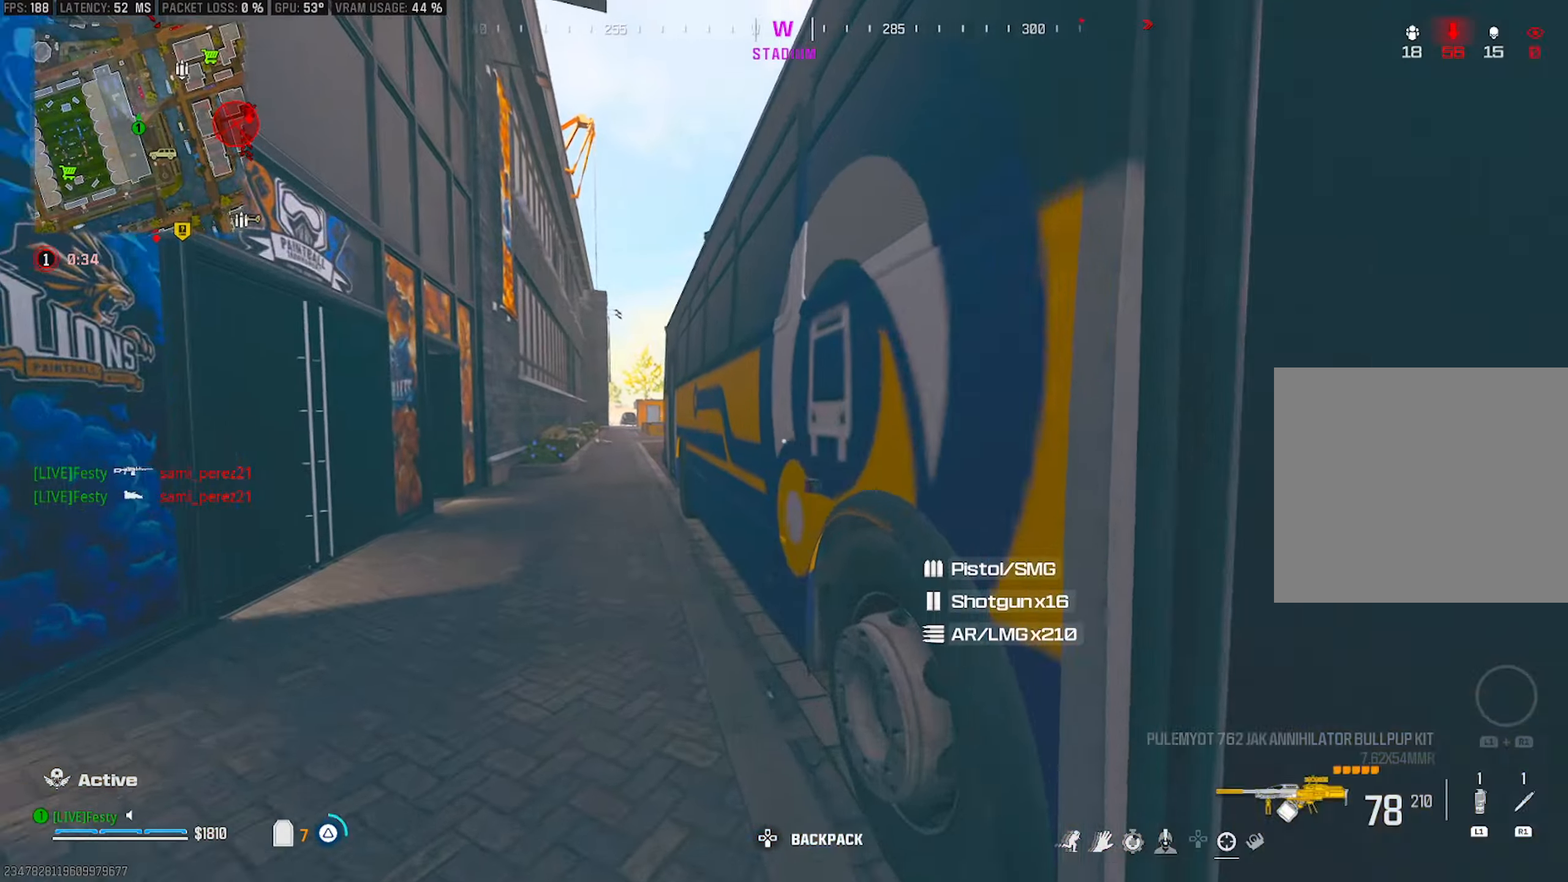
Gameplay with a controller (PlayStation layout); each line is a JSON object with the inputs held at the frame after it. "events" lists button and stick changes between this image and that frame as [ms after this image, input, new state], when the widget could be followed in between.
{"buttons": [], "left_stick": "up-right", "right_stick": "center", "events": [[17, "TRIANGLE", "up"], [100, "right_stick", "down-right"], [117, "left_stick", "down-left"], [167, "right_stick", "right"], [217, "left_stick", "down-right"], [333, "left_stick", "up-right"], [450, "right_stick", "center"]]}
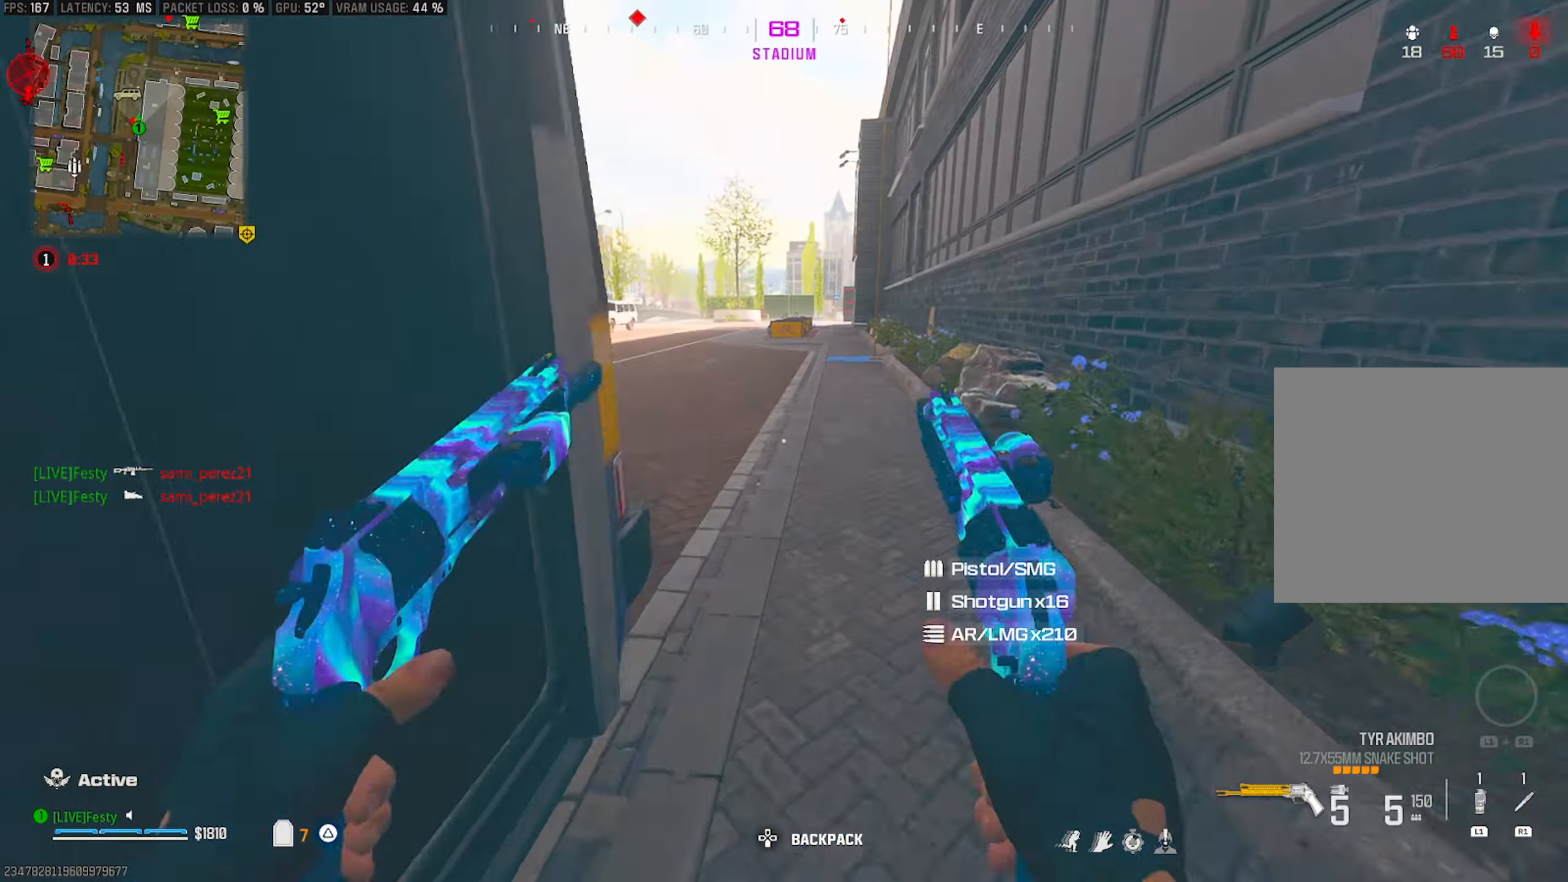
{"buttons": ["L2", "R2"], "left_stick": "down-right", "right_stick": "left", "events": [[100, "right_stick", "left"], [117, "CROSS", "down"], [217, "CROSS", "up"], [267, "left_stick", "down-right"], [283, "right_stick", "center"], [450, "L2", "down"], [450, "R2", "down"], [450, "right_stick", "left"]]}
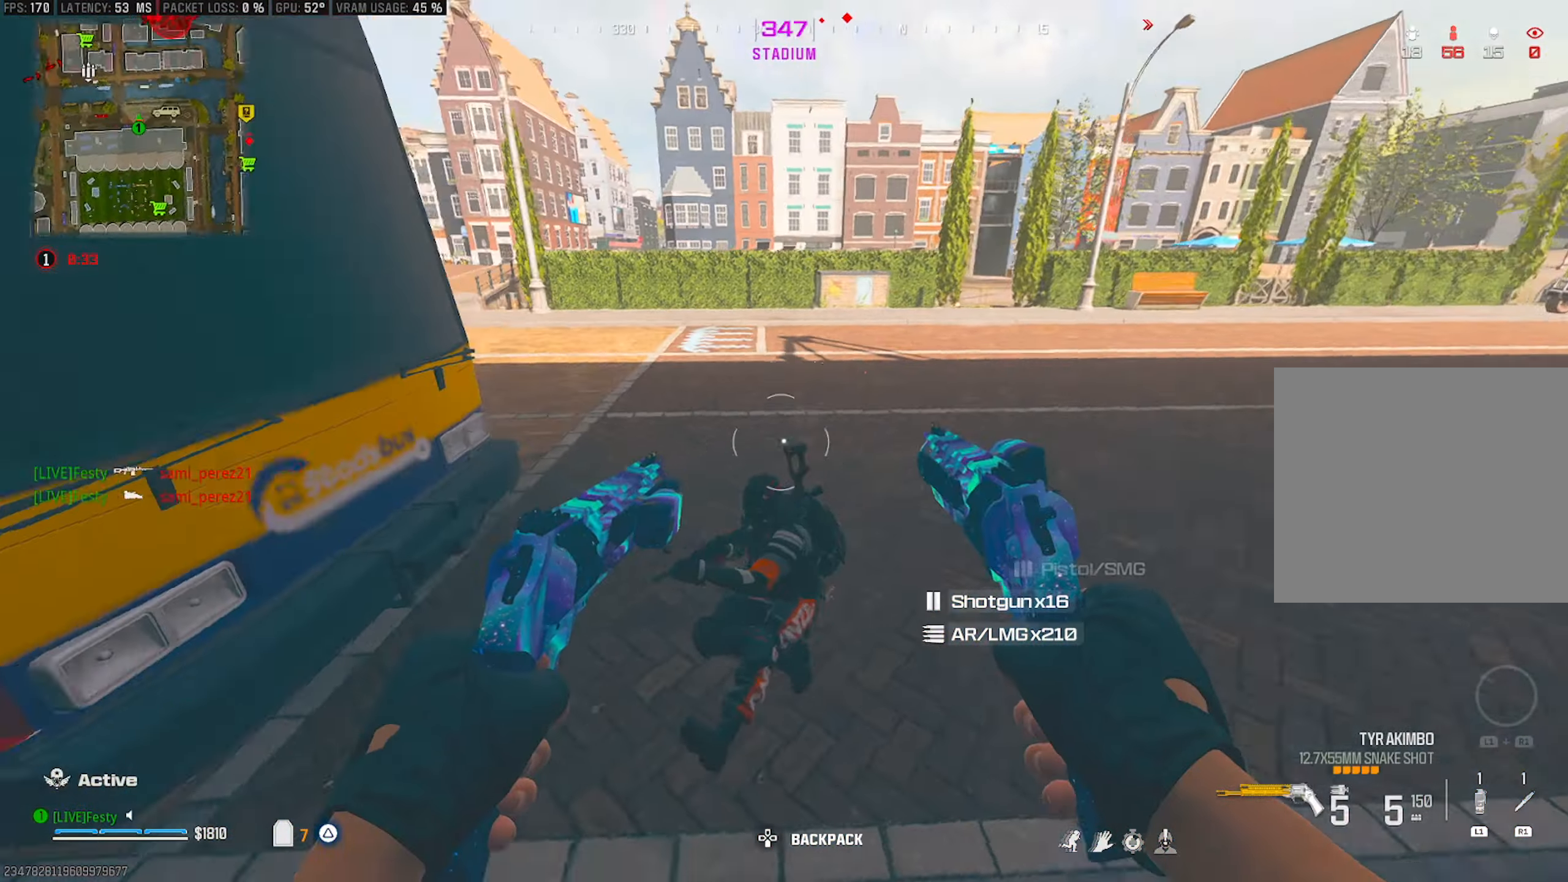
{"buttons": [], "left_stick": "down-left", "right_stick": "center", "events": [[33, "L2", "up"], [33, "R2", "up"], [117, "left_stick", "down-left"], [233, "right_stick", "center"], [283, "right_stick", "right"], [383, "right_stick", "down"], [417, "L2", "down"], [417, "R2", "down"], [433, "right_stick", "left"], [467, "L2", "up"], [483, "right_stick", "center"], [500, "R2", "up"]]}
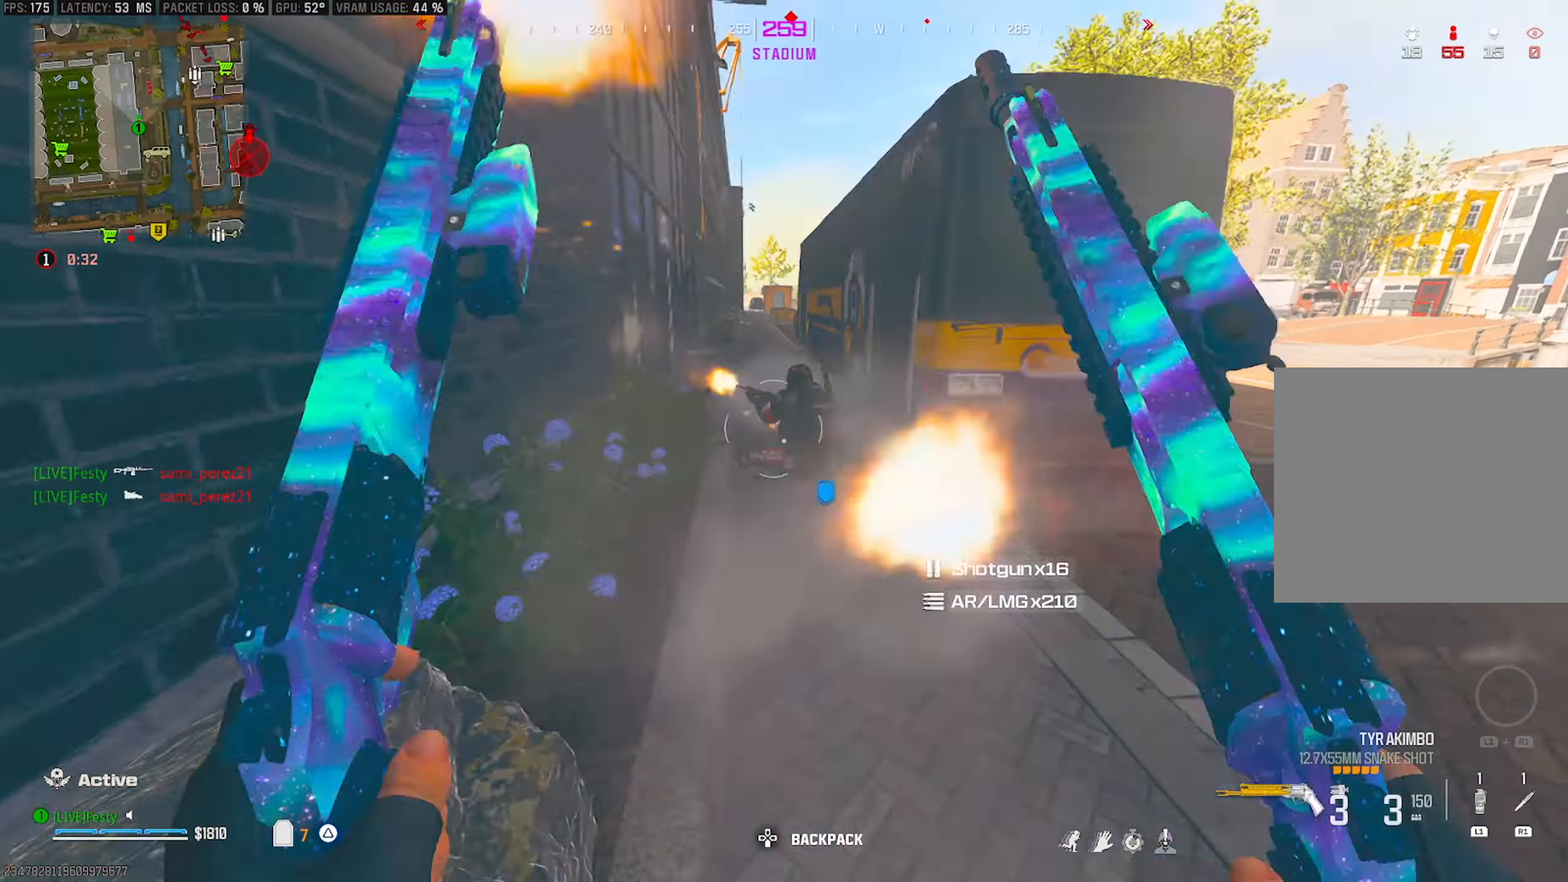
{"buttons": [], "left_stick": "up", "right_stick": "left", "events": [[83, "left_stick", "down-right"], [217, "left_stick", "up-right"], [450, "left_stick", "up"], [467, "right_stick", "left"]]}
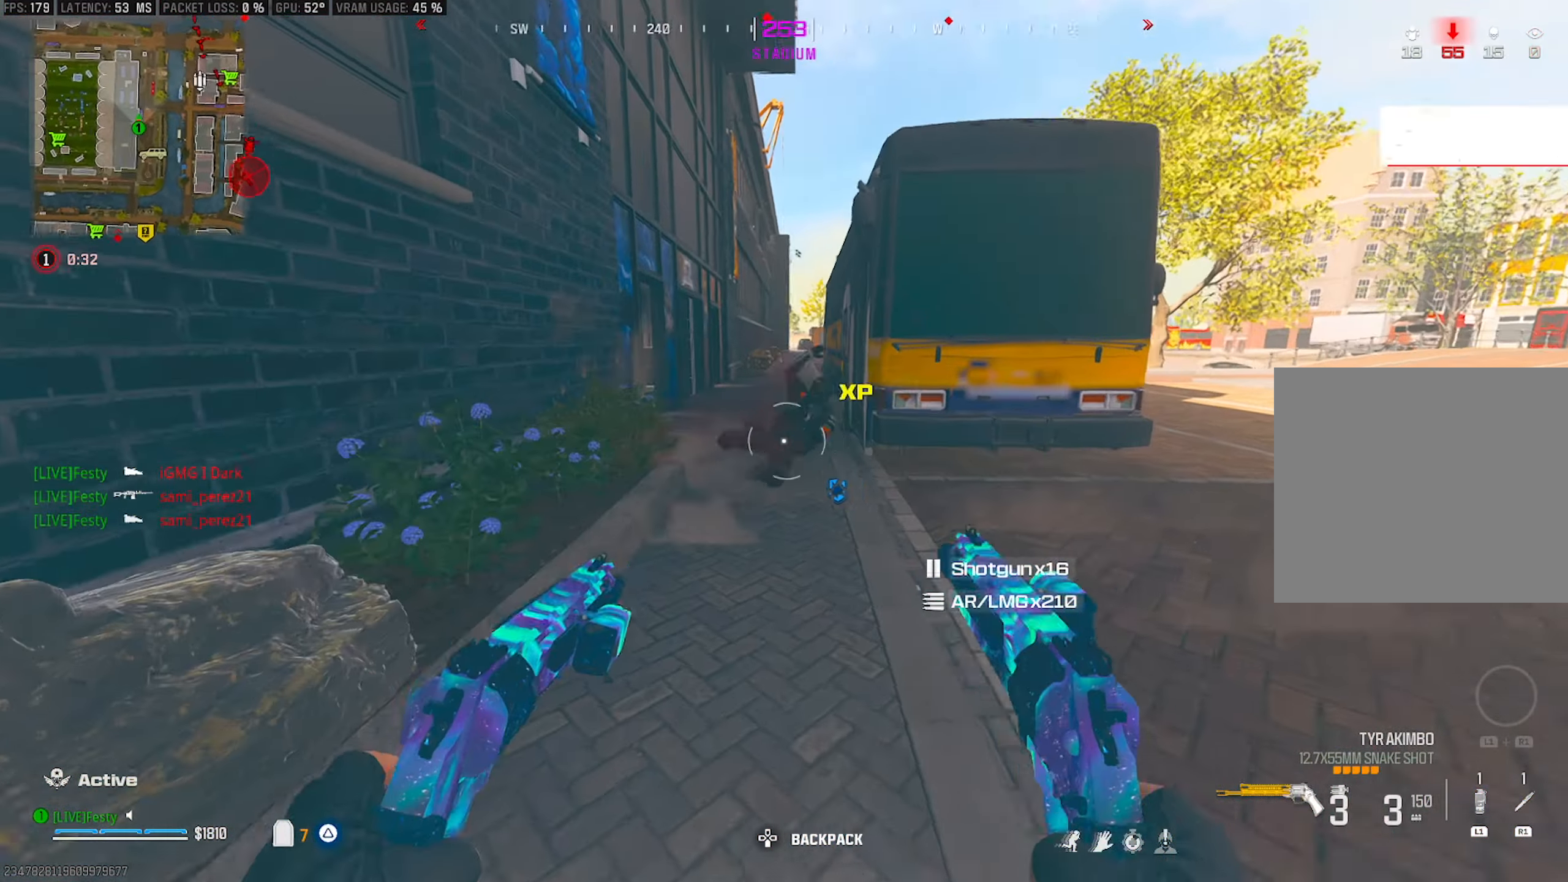
{"buttons": ["CROSS"], "left_stick": "down-left", "right_stick": "down-right", "events": [[33, "left_stick", "up-left"], [67, "right_stick", "center"], [183, "right_stick", "left"], [283, "right_stick", "down-right"], [400, "CROSS", "down"], [400, "left_stick", "down-left"]]}
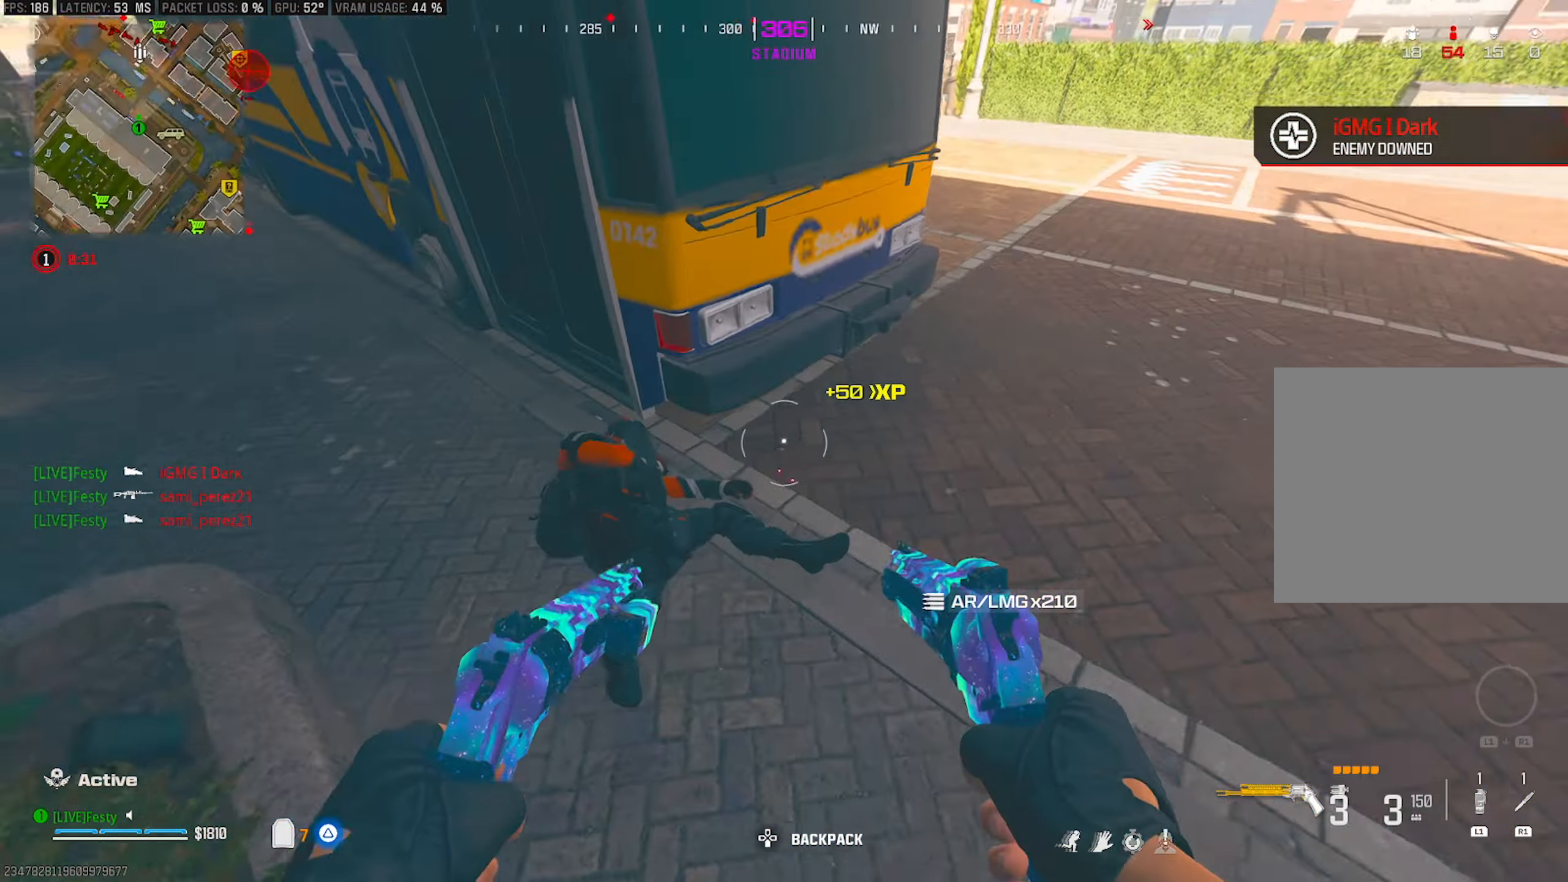
{"buttons": [], "left_stick": "right", "right_stick": "center", "events": [[33, "CROSS", "up"], [33, "right_stick", "center"], [167, "L2", "down"], [167, "R2", "down"], [167, "left_stick", "down-right"], [217, "right_stick", "down"], [250, "R2", "up"], [267, "L2", "up"], [300, "right_stick", "center"], [350, "right_stick", "up"], [417, "right_stick", "center"], [483, "left_stick", "right"]]}
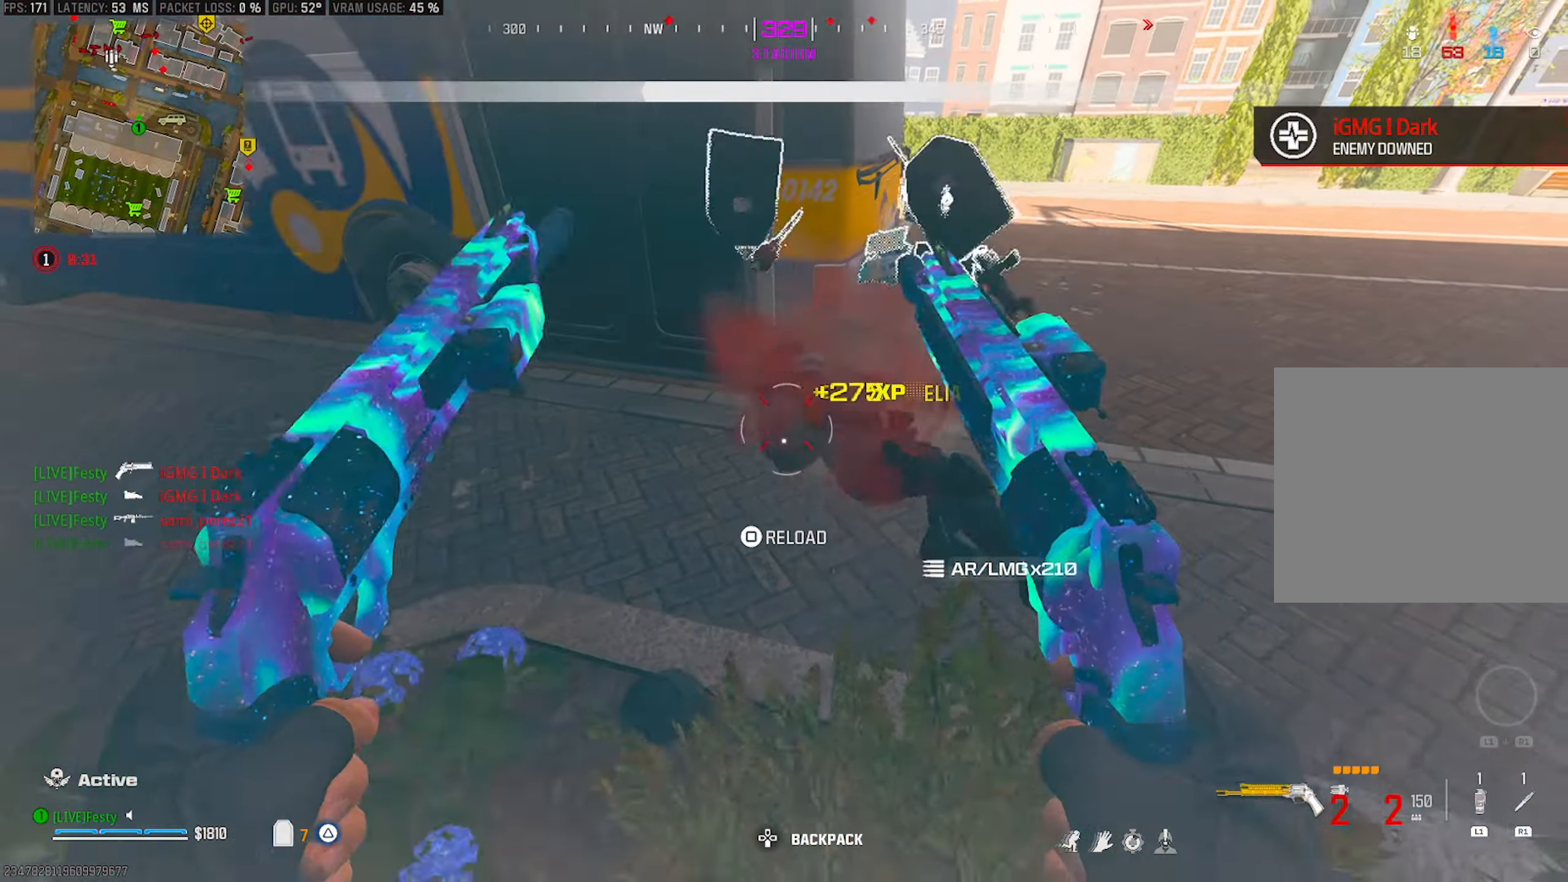
{"buttons": [], "left_stick": "up-left", "right_stick": "up-left", "events": [[167, "left_stick", "up-right"], [183, "SQUARE", "down"], [233, "SQUARE", "up"], [333, "right_stick", "up-left"], [350, "left_stick", "up-left"]]}
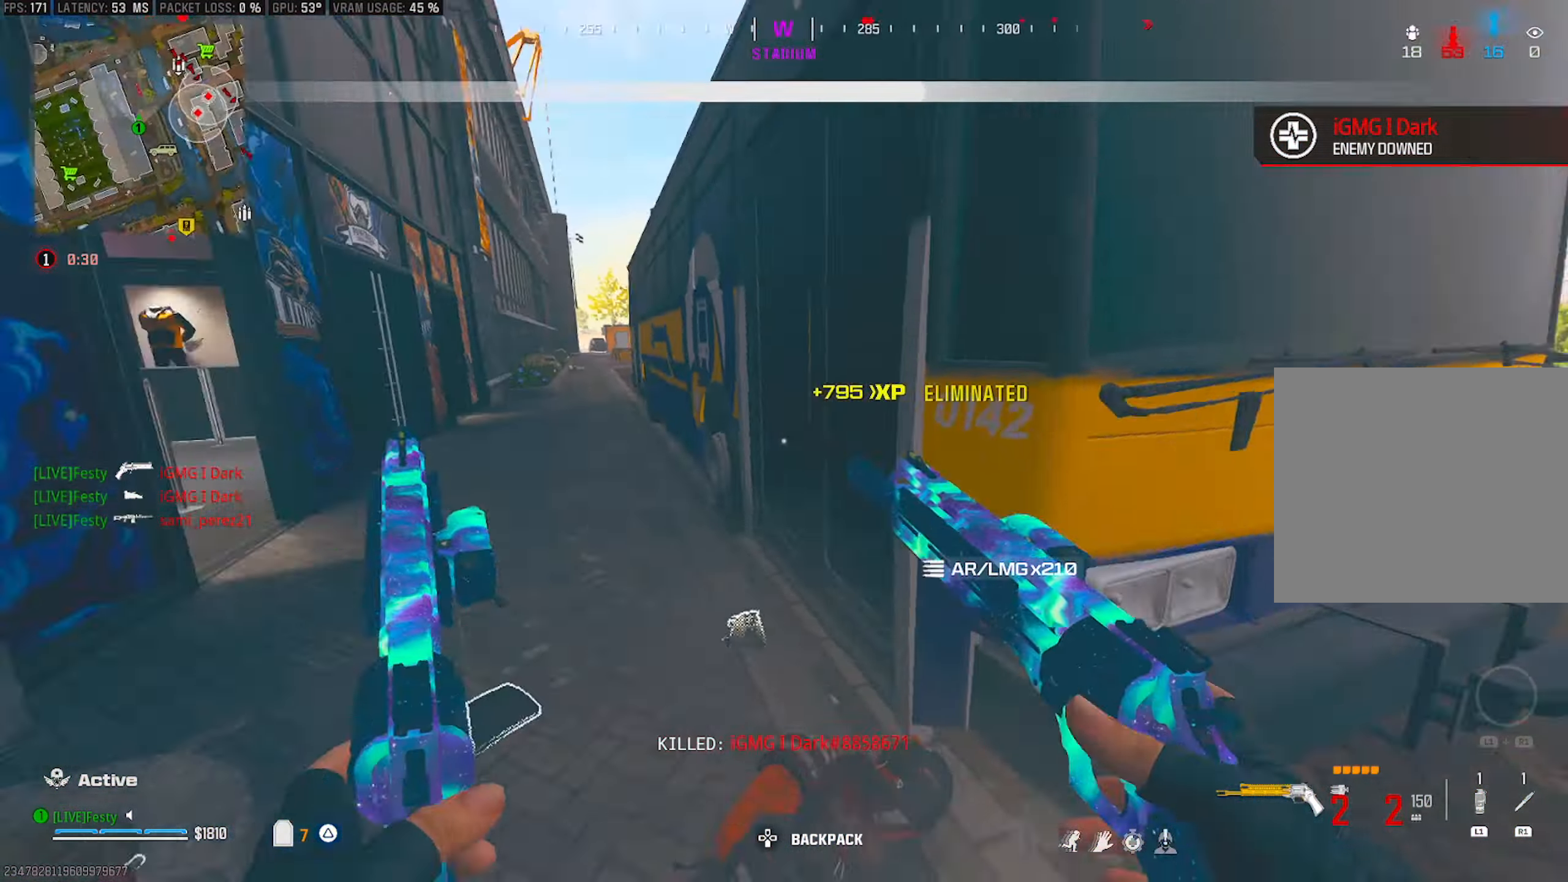
{"buttons": [], "left_stick": "up-left", "right_stick": "left", "events": [[67, "right_stick", "center"], [167, "right_stick", "left"], [267, "right_stick", "center"], [367, "right_stick", "left"]]}
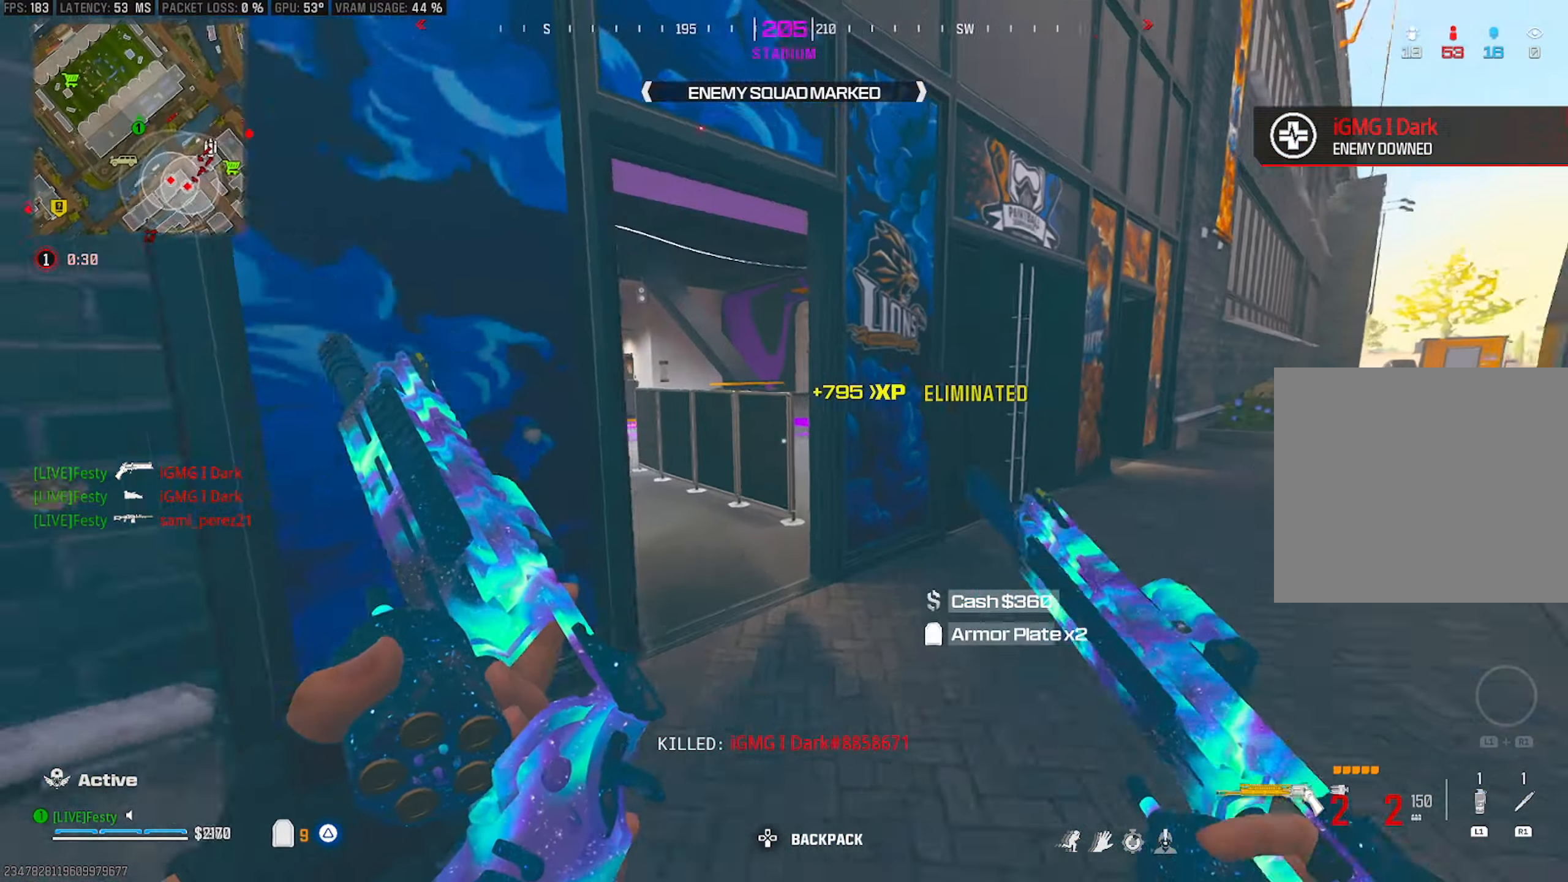
{"buttons": [], "left_stick": "up", "right_stick": "left", "events": [[33, "right_stick", "center"], [83, "left_stick", "up"], [150, "right_stick", "left"], [333, "right_stick", "center"], [467, "right_stick", "left"]]}
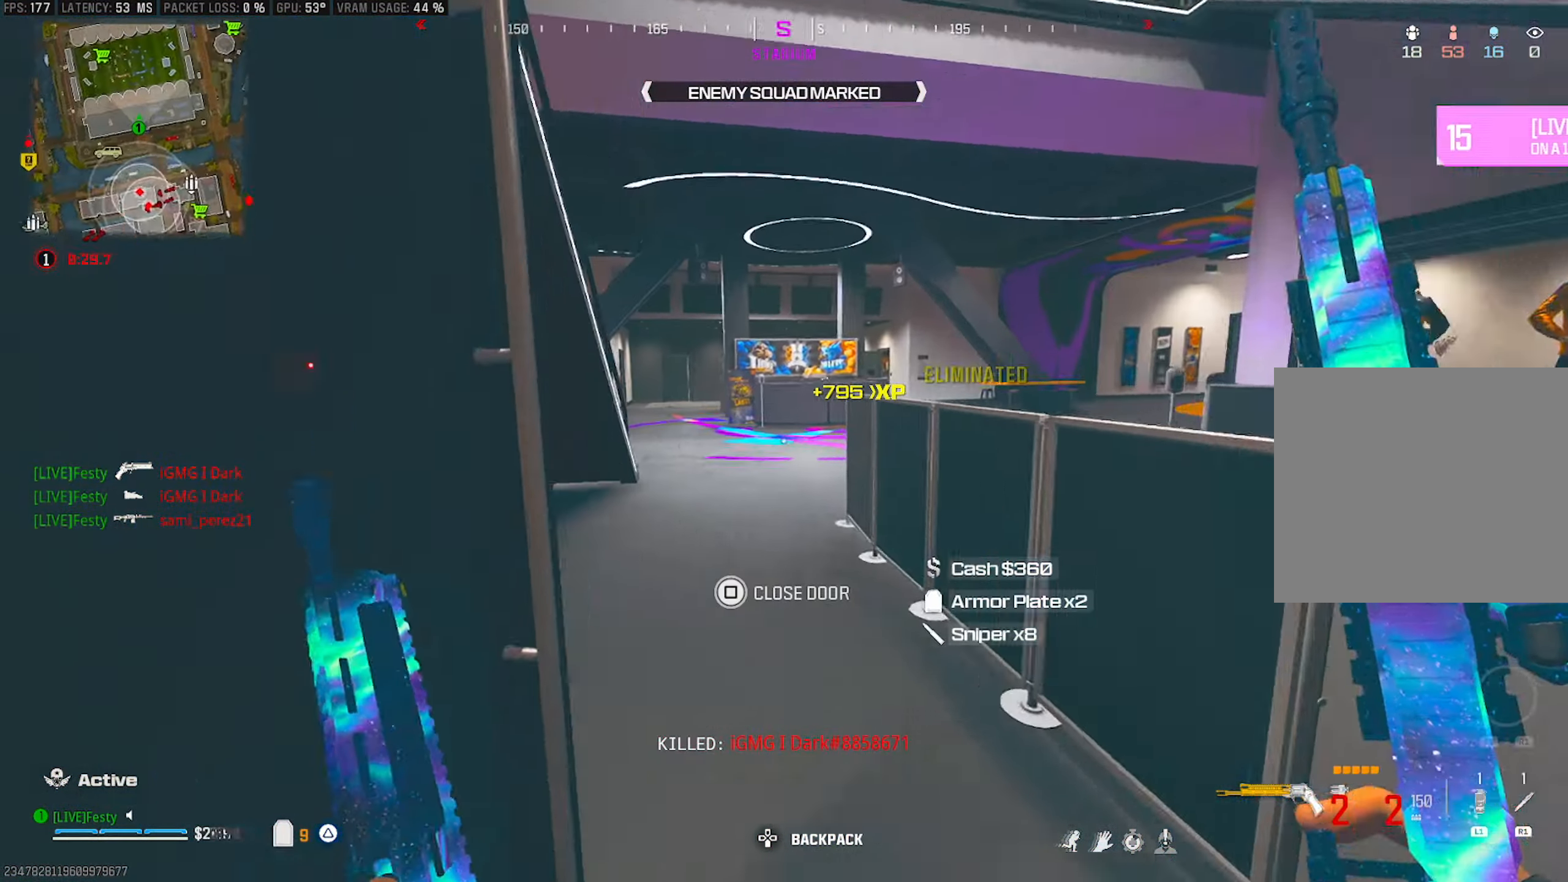
{"buttons": ["CROSS"], "left_stick": "up", "right_stick": "right", "events": [[67, "CIRCLE", "down"], [100, "right_stick", "center"], [150, "CIRCLE", "up"], [300, "right_stick", "right"], [417, "right_stick", "center"], [467, "CROSS", "down"], [484, "right_stick", "right"]]}
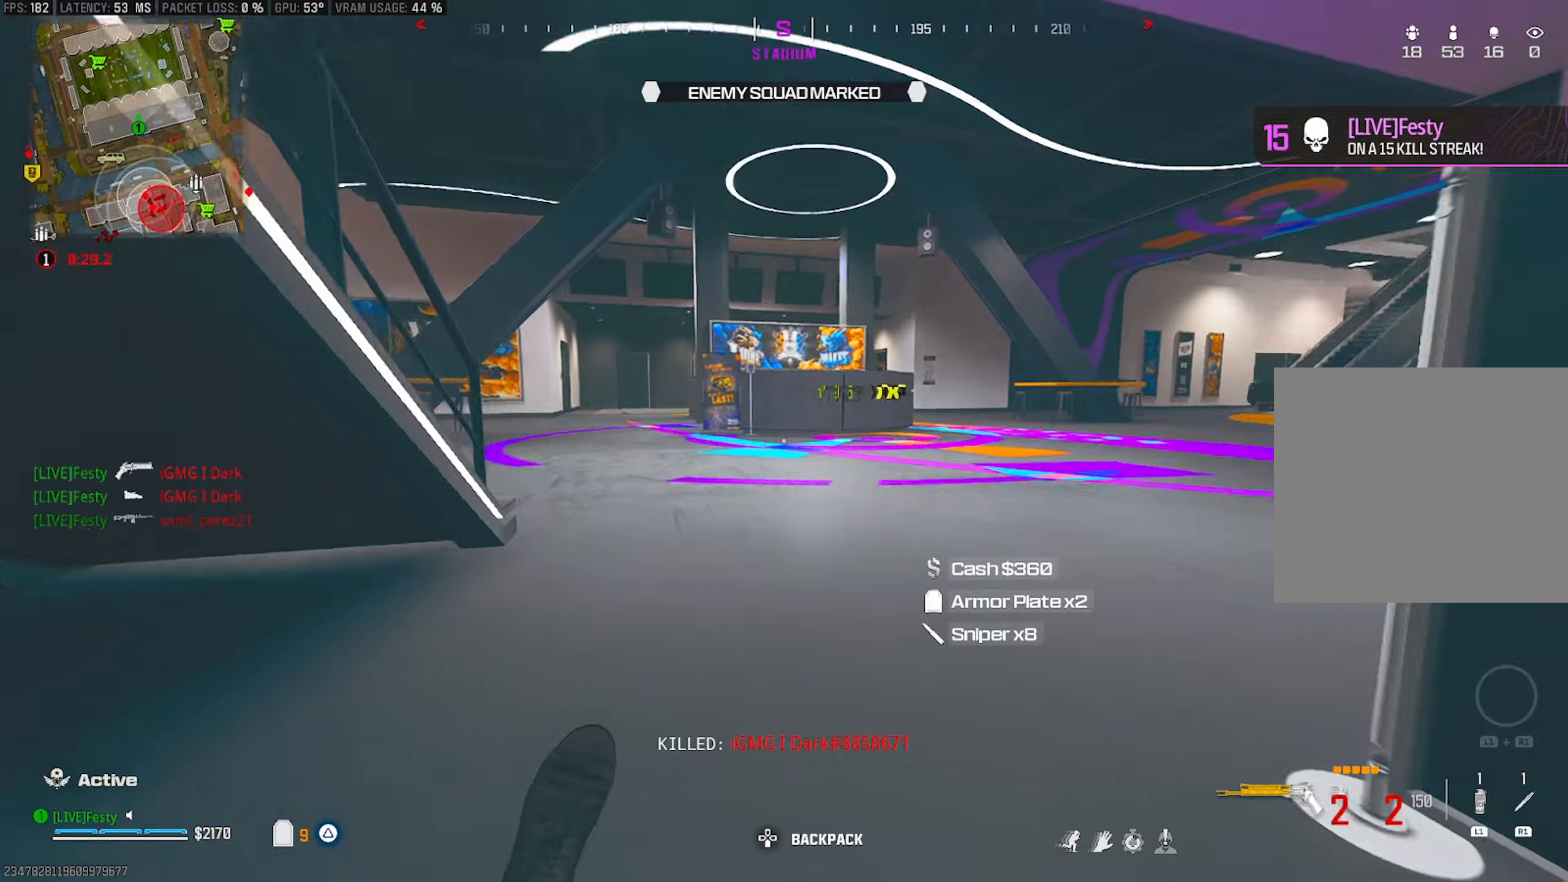
{"buttons": [], "left_stick": "up", "right_stick": "center", "events": [[100, "CROSS", "up"], [417, "right_stick", "center"]]}
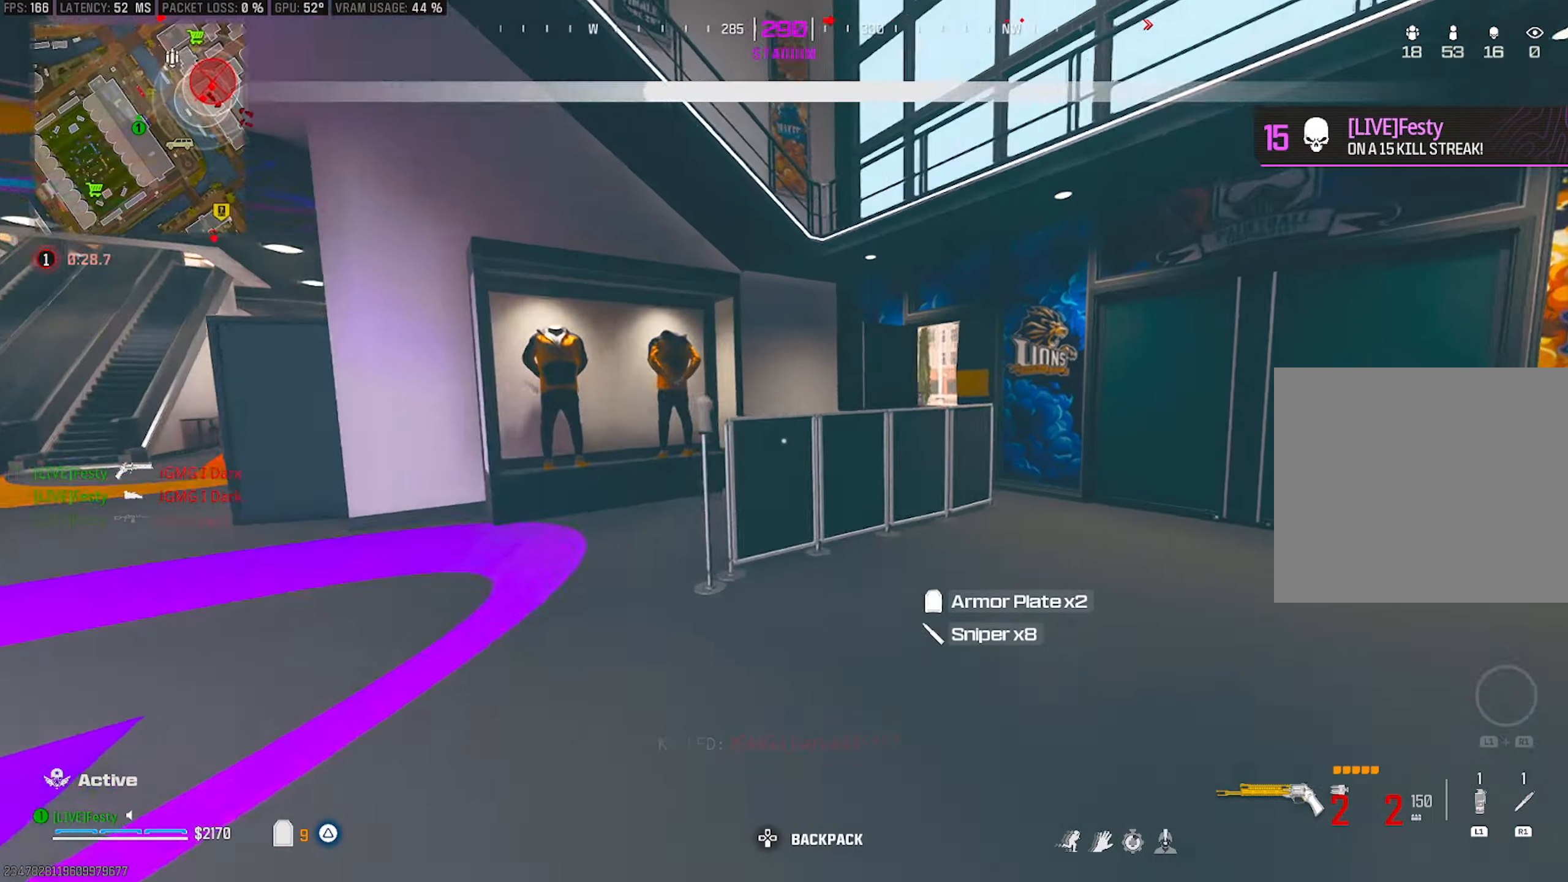
{"buttons": [], "left_stick": "up", "right_stick": "center", "events": [[17, "right_stick", "right"], [67, "left_stick", "up-right"], [100, "CROSS", "down"], [234, "CROSS", "up"], [250, "right_stick", "center"], [267, "left_stick", "center"], [434, "left_stick", "up"]]}
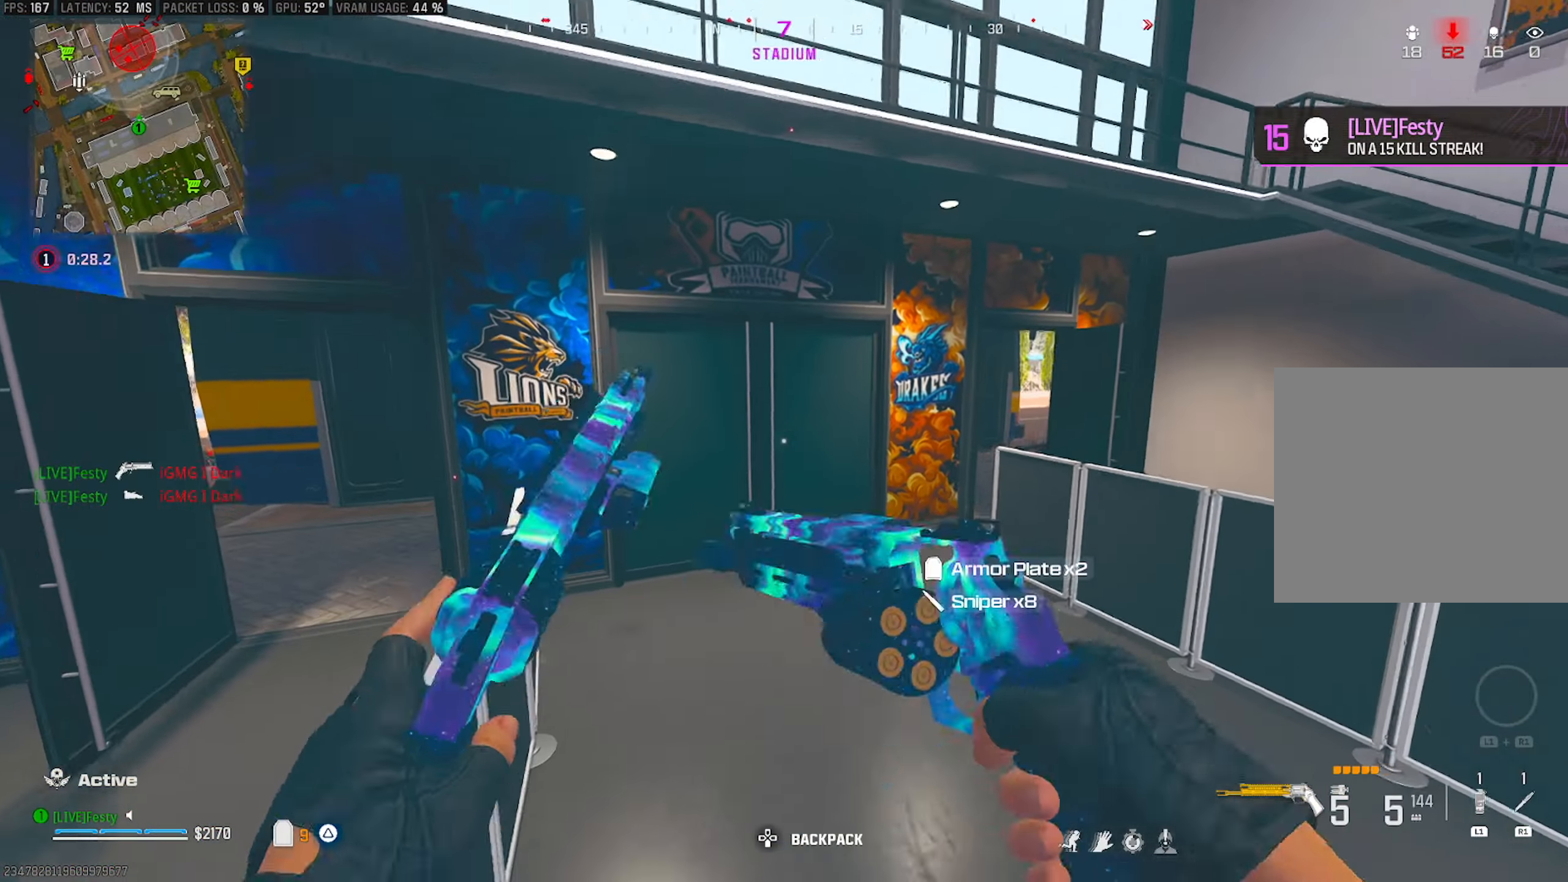
{"buttons": [], "left_stick": "up", "right_stick": "left", "events": [[117, "right_stick", "left"], [267, "right_stick", "center"], [384, "right_stick", "left"]]}
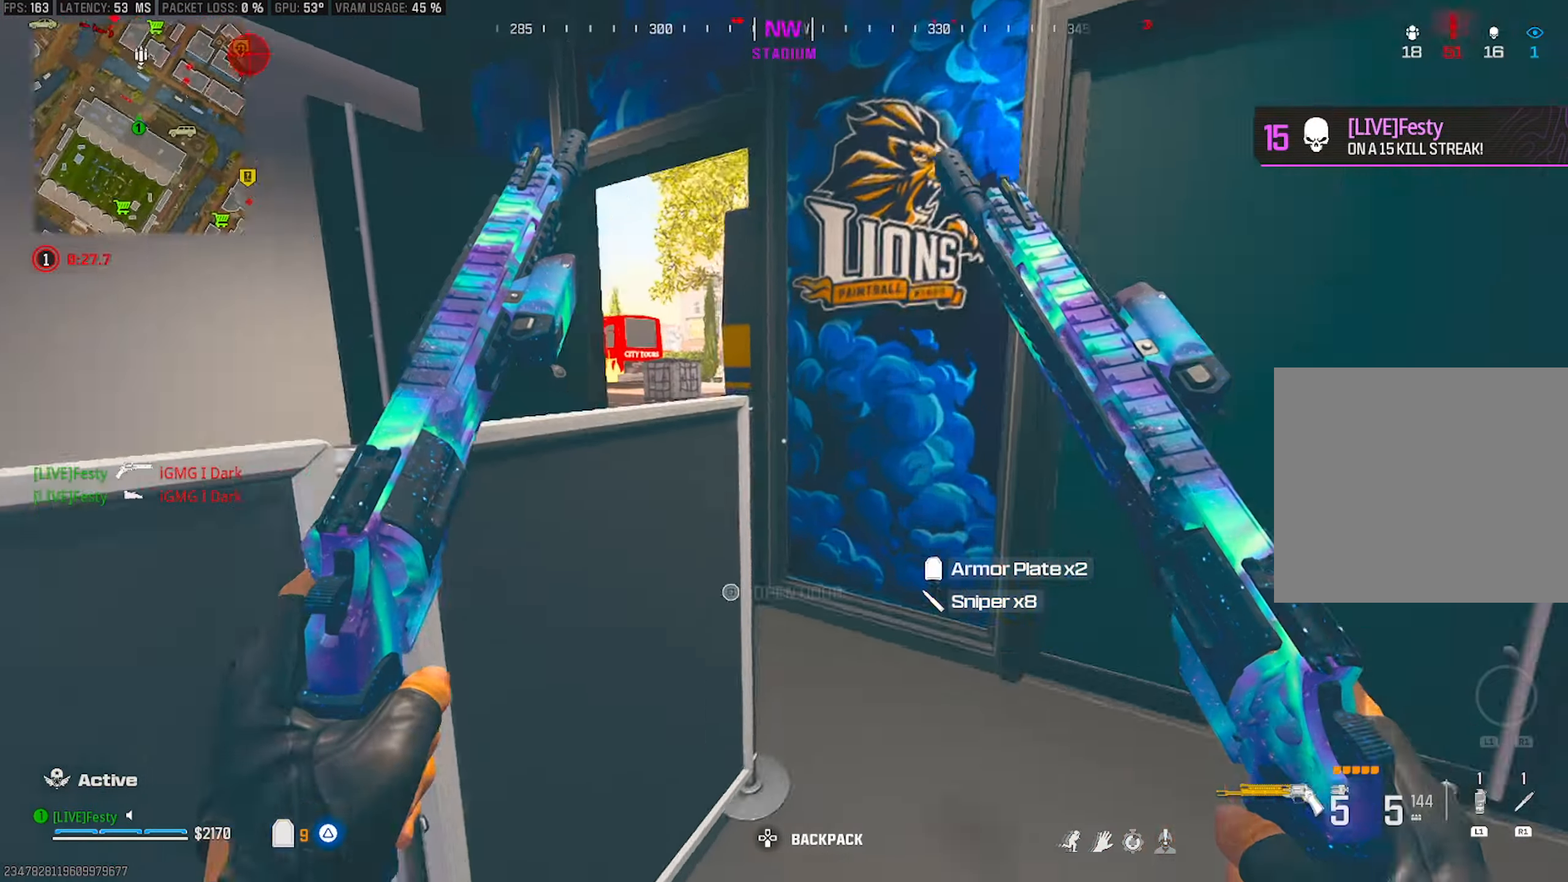
{"buttons": [], "left_stick": "up", "right_stick": "right", "events": [[50, "right_stick", "center"], [150, "left_stick", "up-left"], [300, "TRIANGLE", "down"], [334, "TRIANGLE", "up"], [400, "left_stick", "up"], [450, "right_stick", "right"]]}
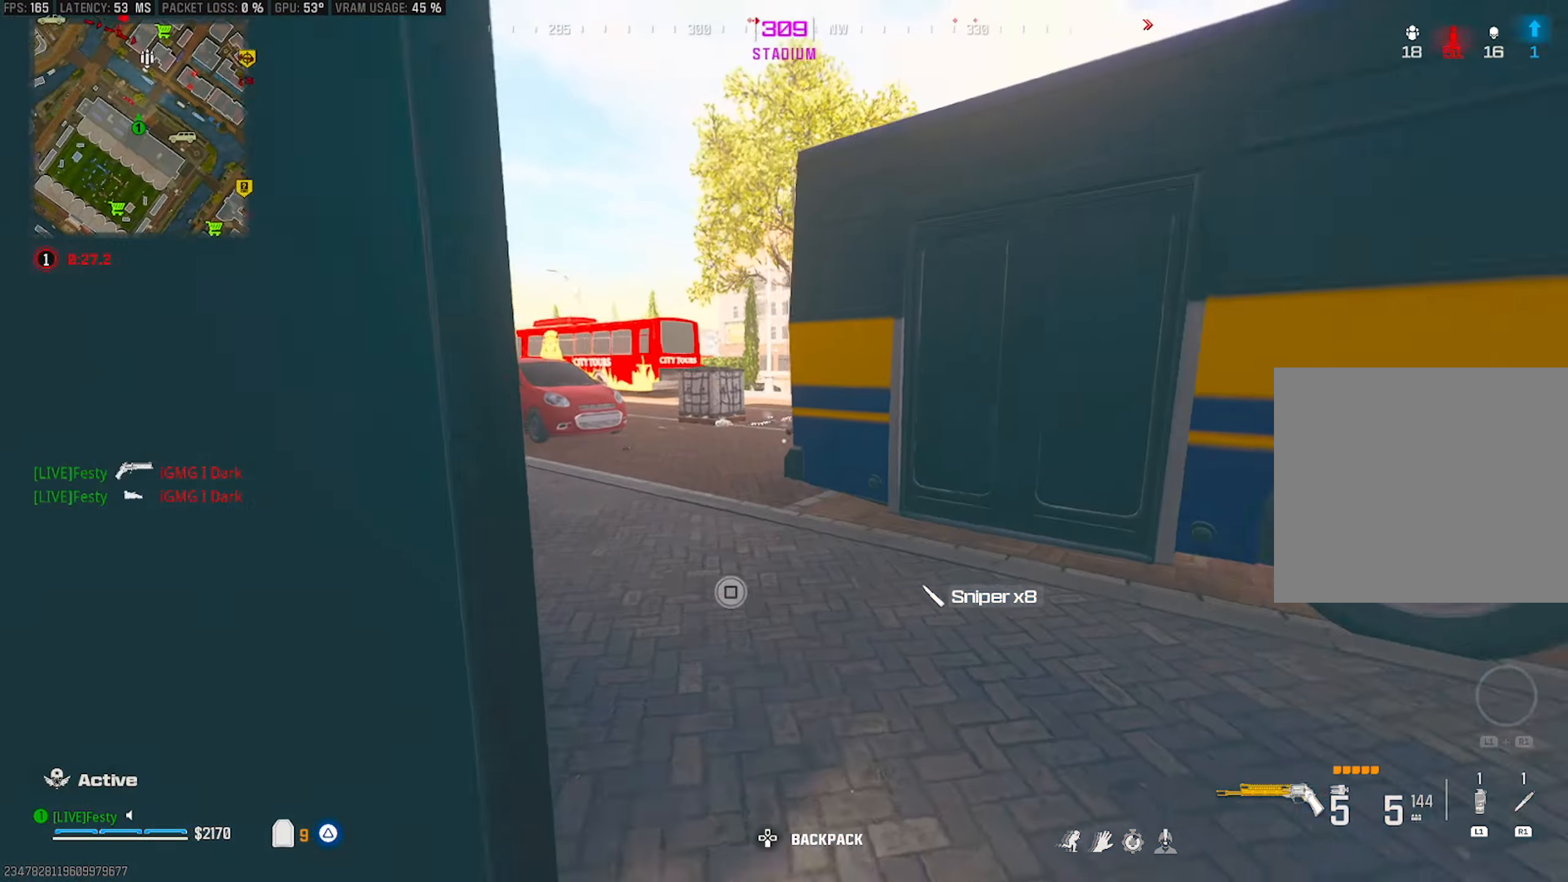
{"buttons": [], "left_stick": "up-left", "right_stick": "center", "events": [[50, "right_stick", "center"], [167, "left_stick", "up-left"], [200, "TRIANGLE", "down"], [267, "TRIANGLE", "up"], [317, "TRIANGLE", "down"], [384, "TRIANGLE", "up"]]}
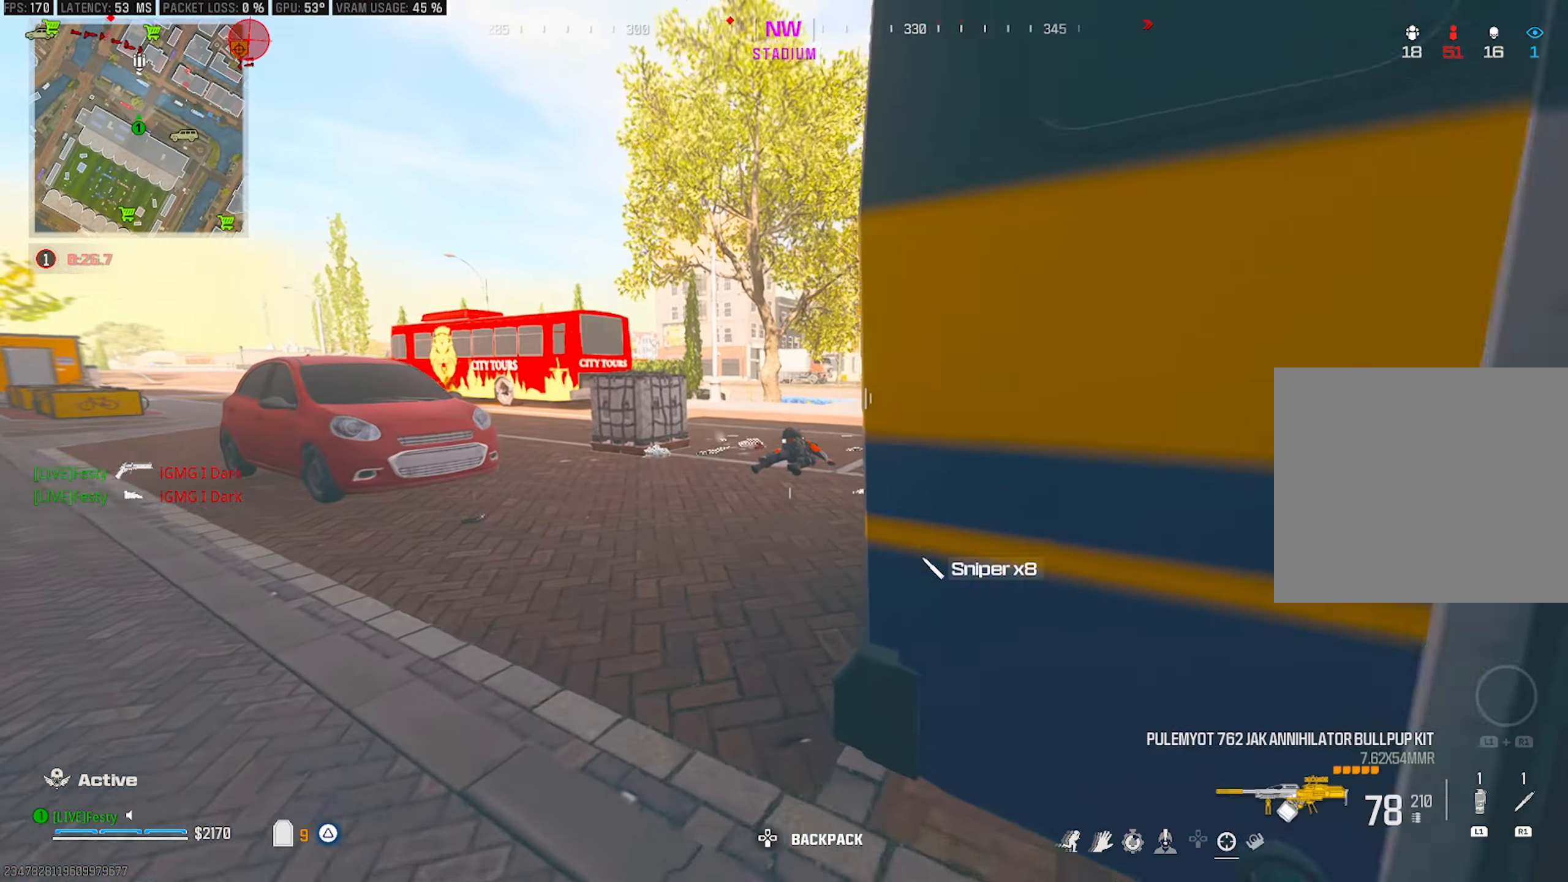
{"buttons": [], "left_stick": "left", "right_stick": "center", "events": [[50, "CIRCLE", "down"], [117, "right_stick", "right"], [134, "CIRCLE", "up"], [167, "right_stick", "center"], [234, "right_stick", "right"], [284, "CROSS", "down"], [384, "right_stick", "center"], [400, "left_stick", "left"], [417, "CROSS", "up"]]}
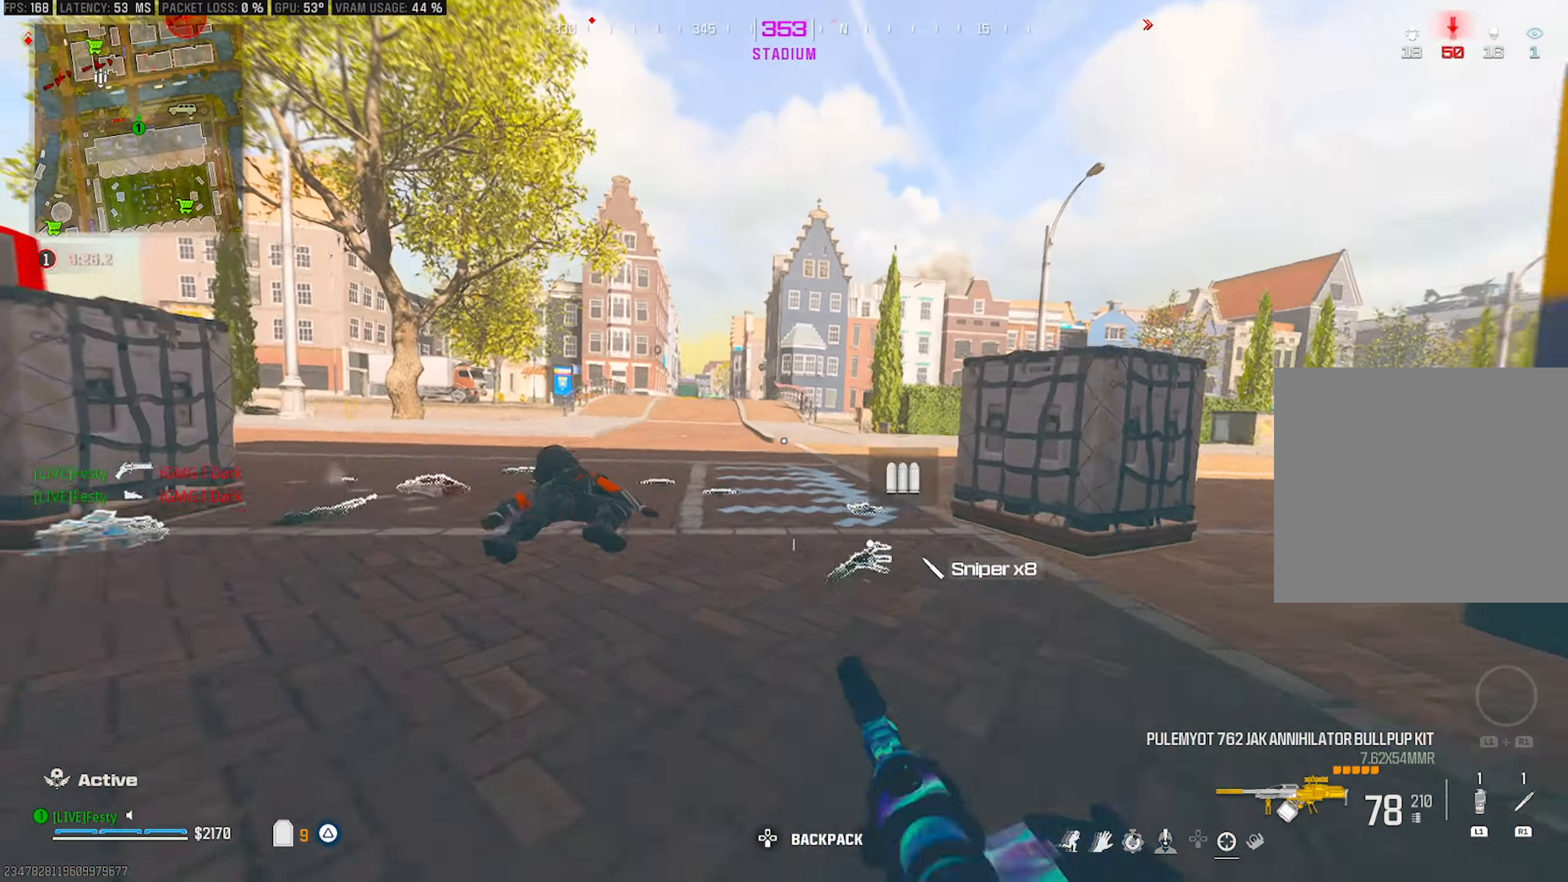
{"buttons": [], "left_stick": "up-left", "right_stick": "center", "events": [[300, "left_stick", "up-left"]]}
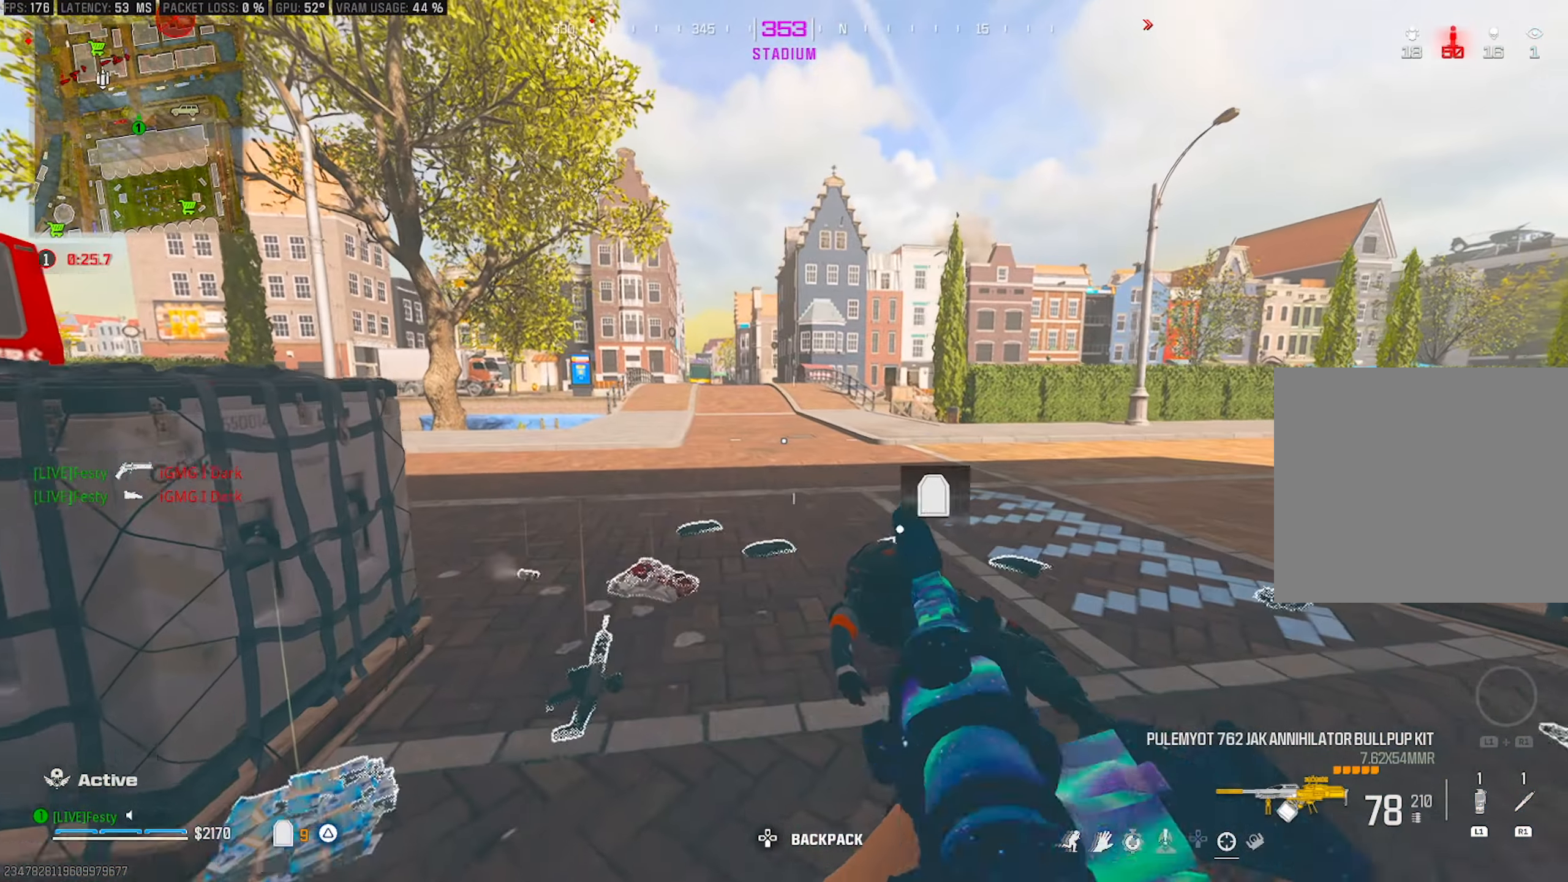
{"buttons": [], "left_stick": "right", "right_stick": "center", "events": [[167, "right_stick", "right"], [184, "left_stick", "up"], [300, "right_stick", "center"], [367, "left_stick", "up-right"], [467, "left_stick", "right"]]}
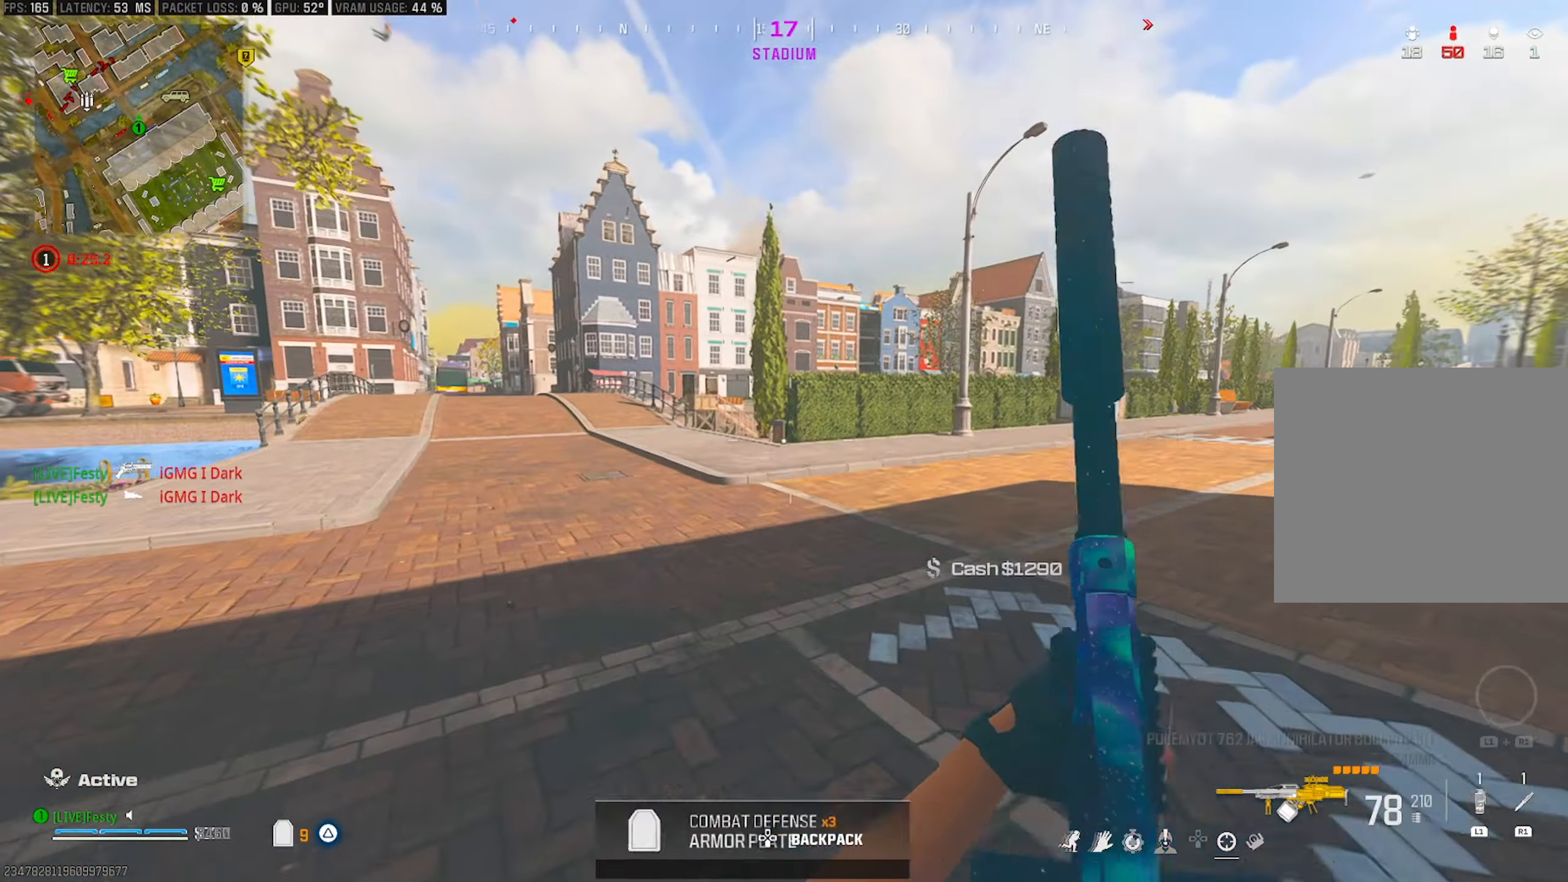
{"buttons": [], "left_stick": "center", "right_stick": "center", "events": [[200, "right_stick", "right"], [284, "left_stick", "up"], [334, "CROSS", "down"], [367, "right_stick", "center"], [467, "CROSS", "up"], [484, "left_stick", "center"]]}
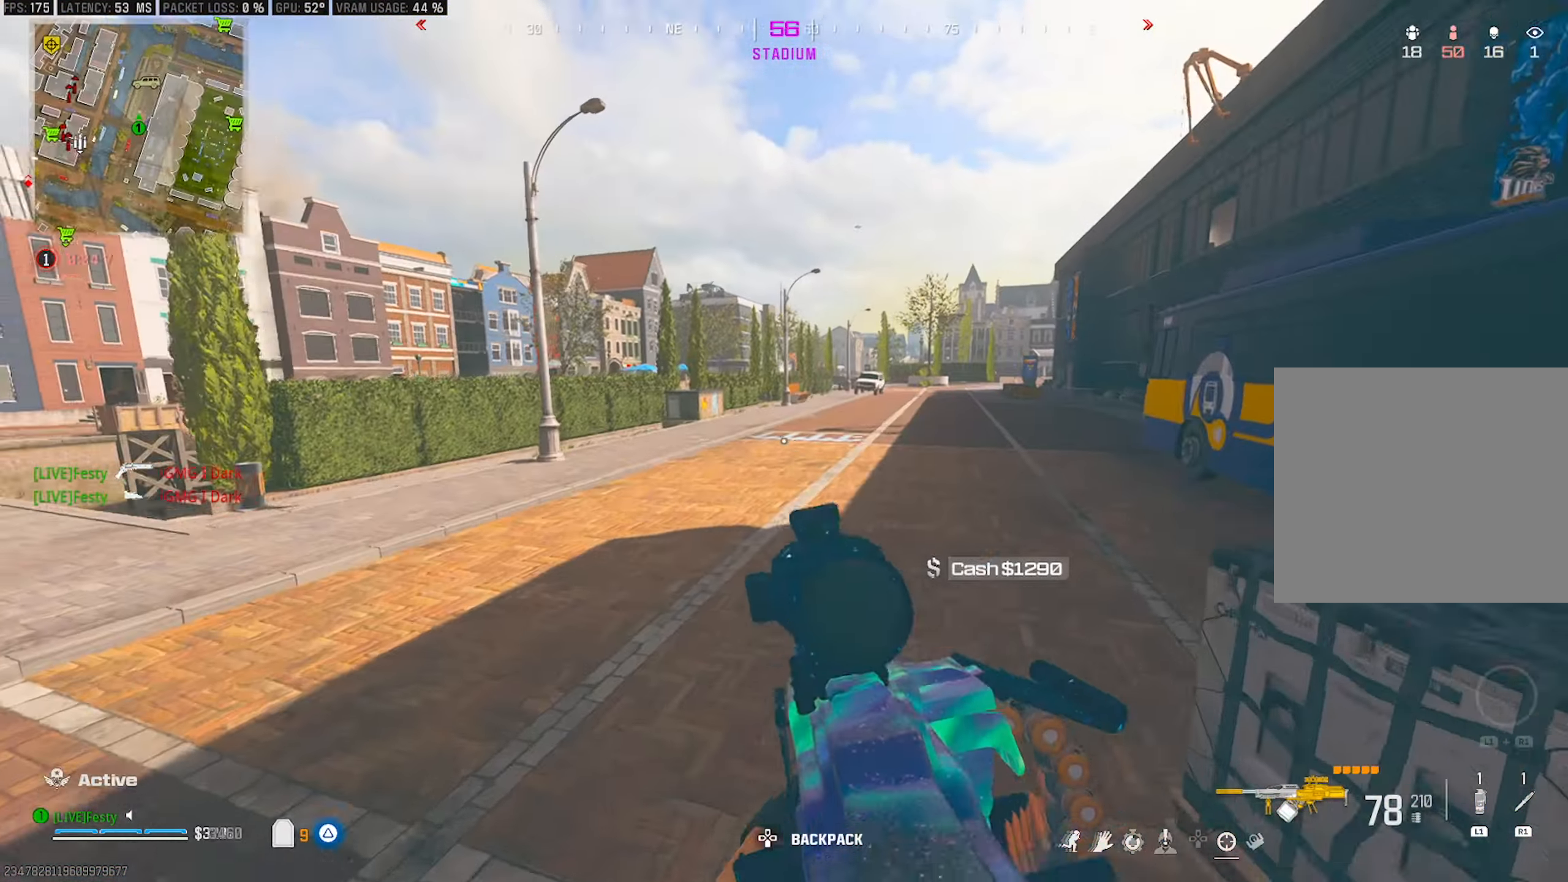
{"buttons": ["L2"], "left_stick": "up", "right_stick": "center", "events": [[17, "right_stick", "up-left"], [100, "left_stick", "down"], [250, "right_stick", "center"], [284, "L2", "down"], [317, "right_stick", "up"], [334, "left_stick", "right"], [400, "right_stick", "center"], [484, "left_stick", "up"]]}
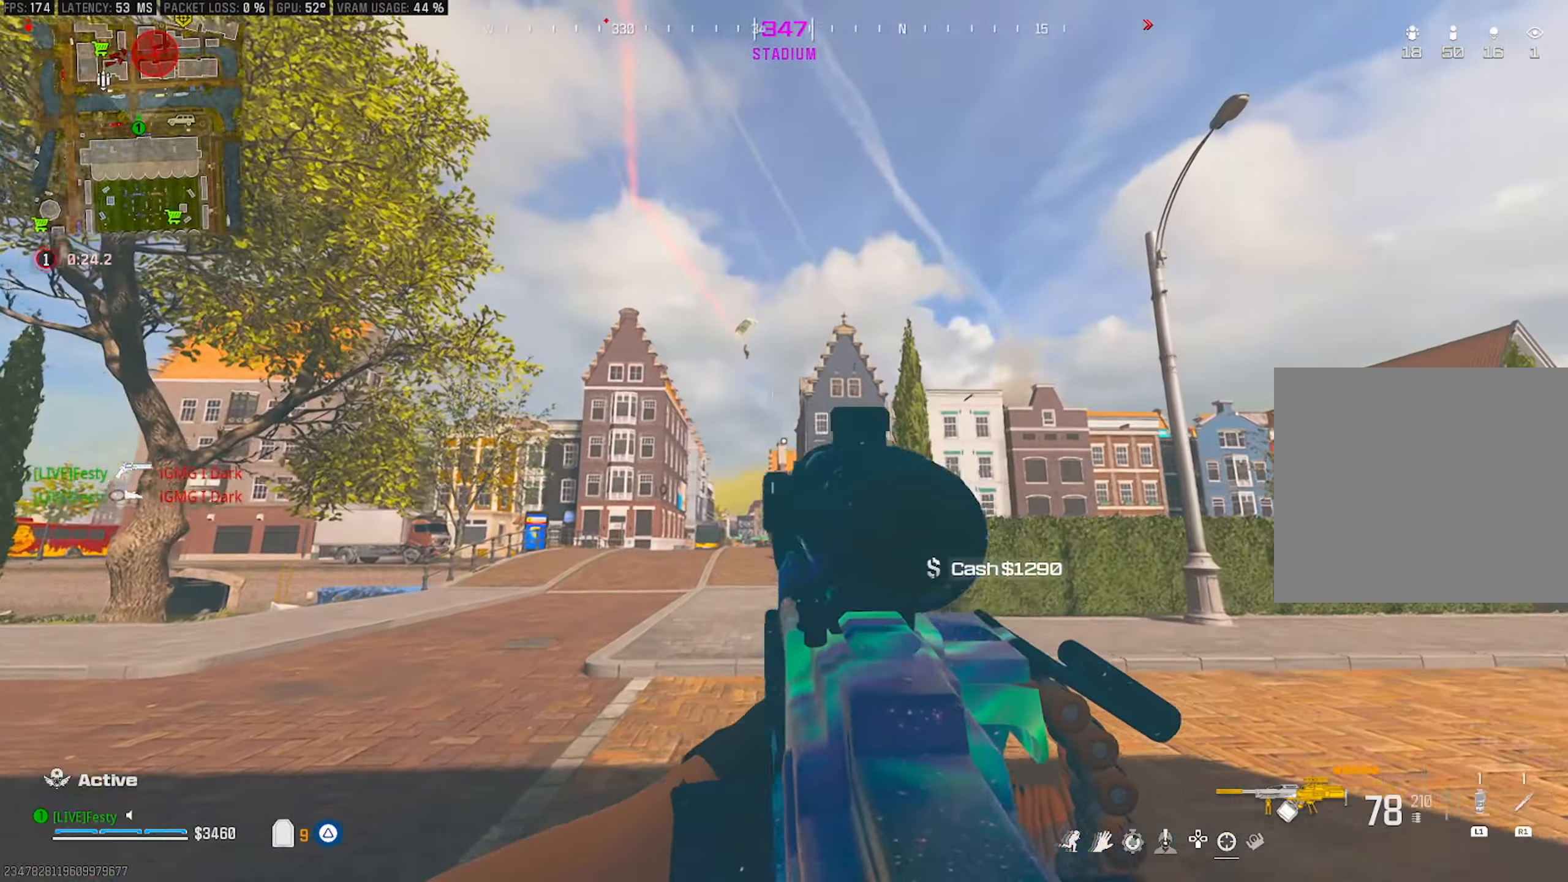
{"buttons": ["L2", "R2"], "left_stick": "up-left", "right_stick": "center", "events": [[17, "right_stick", "up"], [283, "right_stick", "center"], [316, "R2", "down"], [416, "left_stick", "up-left"], [416, "right_stick", "left"], [500, "right_stick", "center"]]}
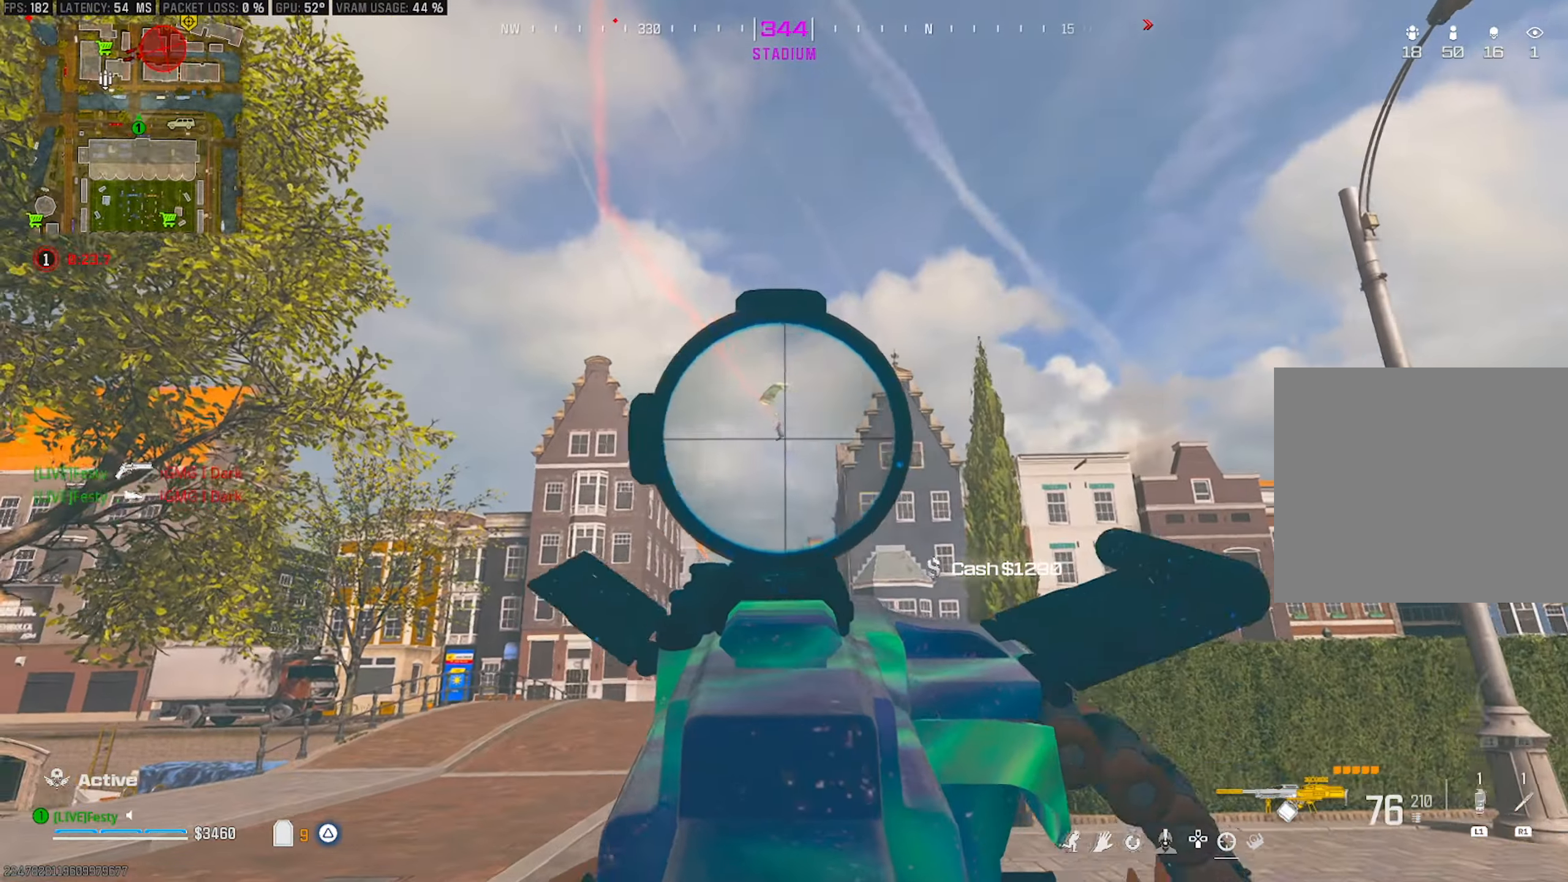
{"buttons": ["L2", "R2"], "left_stick": "up", "right_stick": "down", "events": [[83, "left_stick", "up"], [233, "left_stick", "up-right"], [400, "right_stick", "down"], [433, "left_stick", "up"]]}
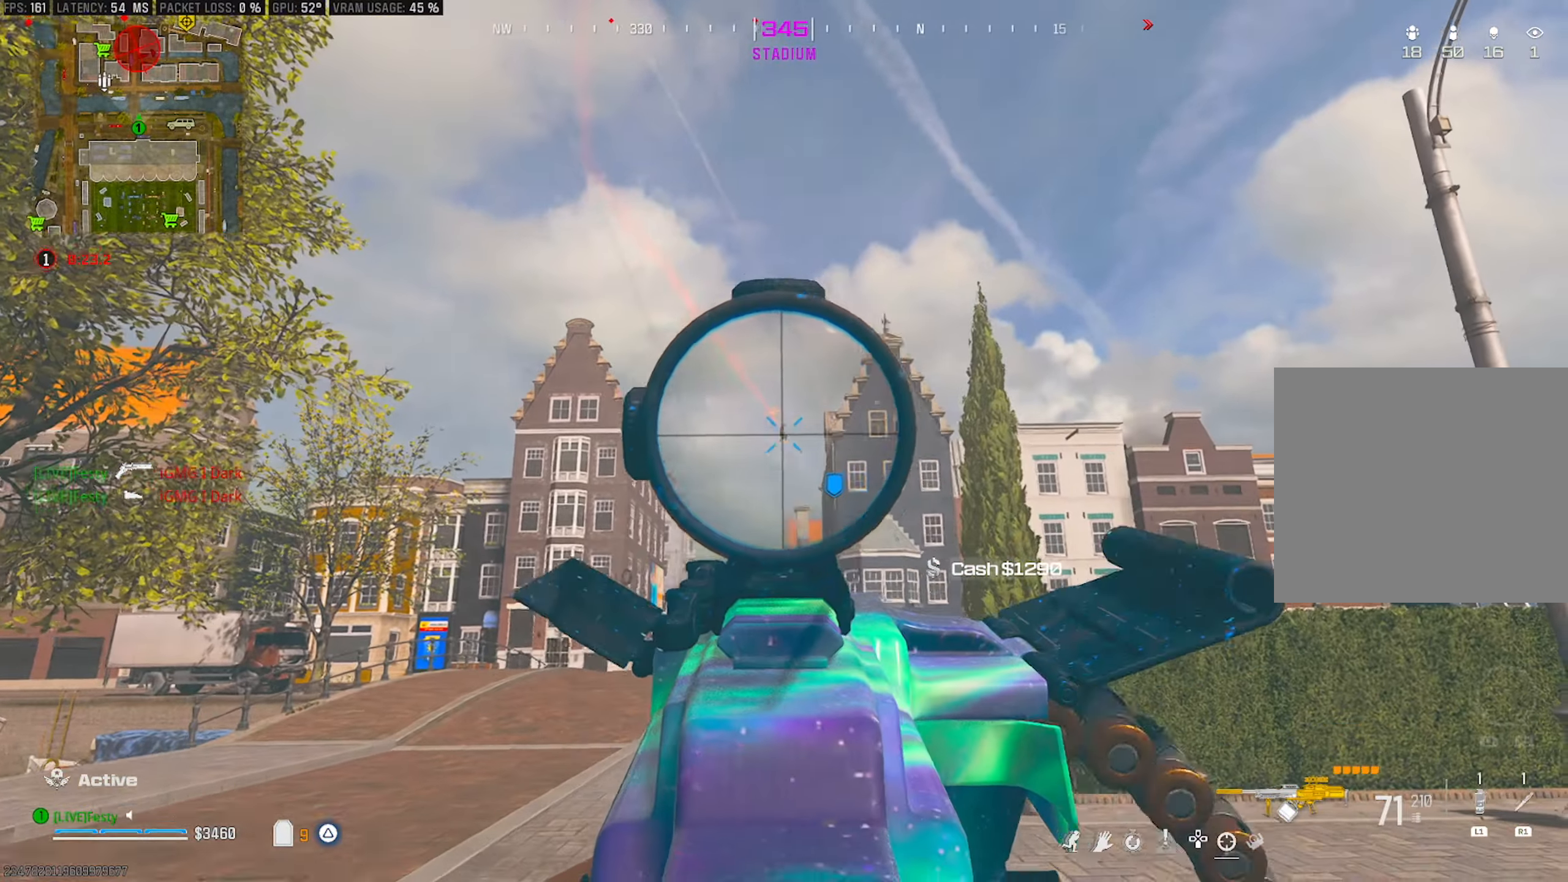
{"buttons": ["L2", "R2"], "left_stick": "up-left", "right_stick": "down", "events": [[116, "right_stick", "center"], [183, "right_stick", "down"], [316, "left_stick", "up-left"]]}
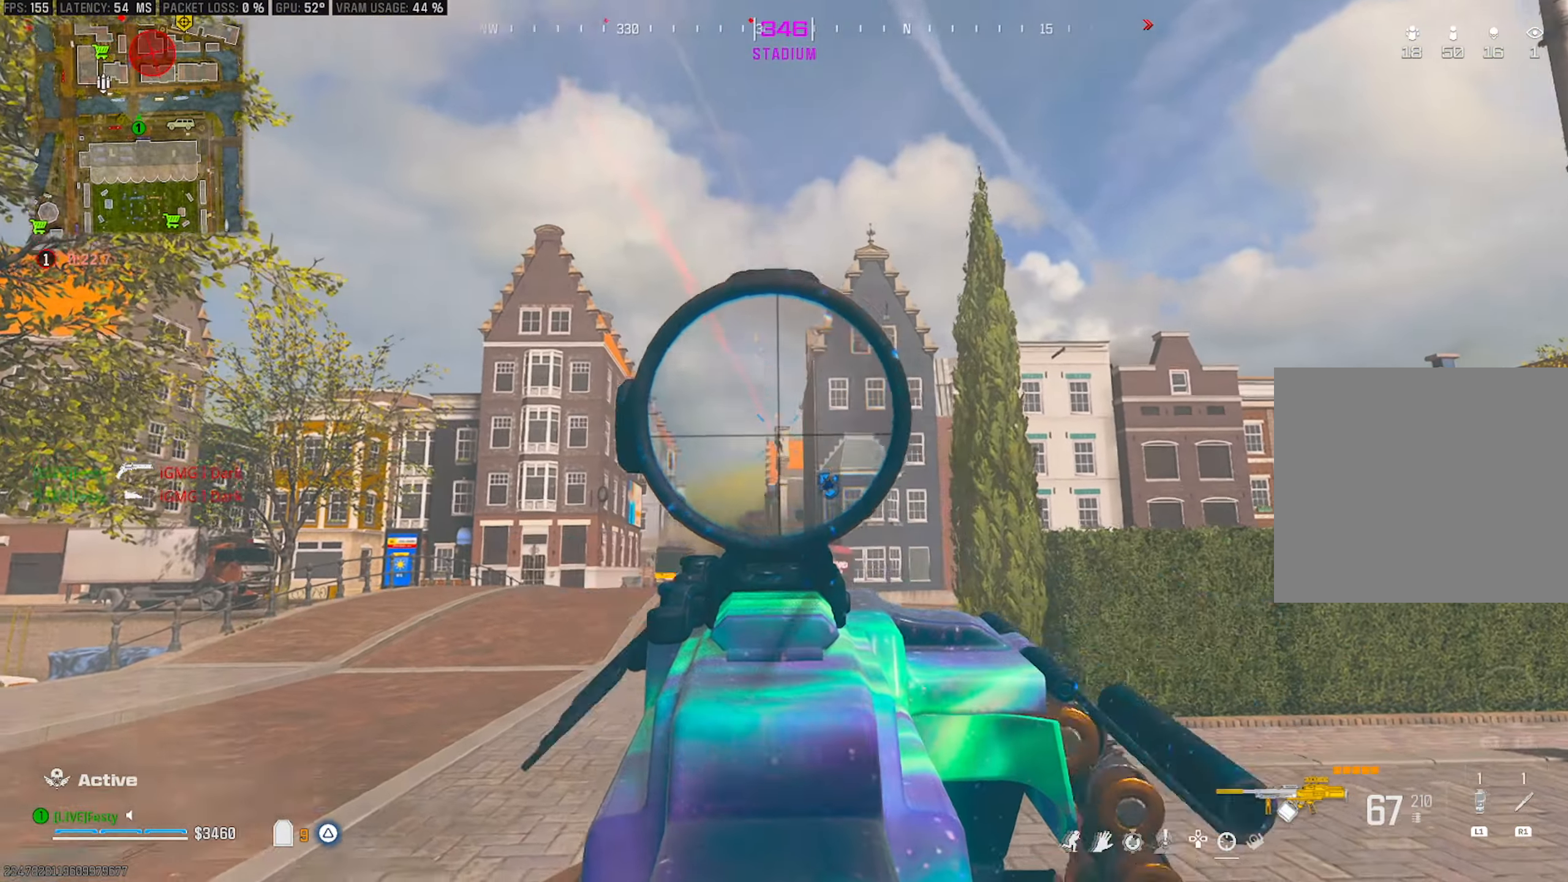
{"buttons": ["L2", "R2"], "left_stick": "up", "right_stick": "down", "events": [[133, "left_stick", "up"], [233, "right_stick", "center"], [283, "right_stick", "down"]]}
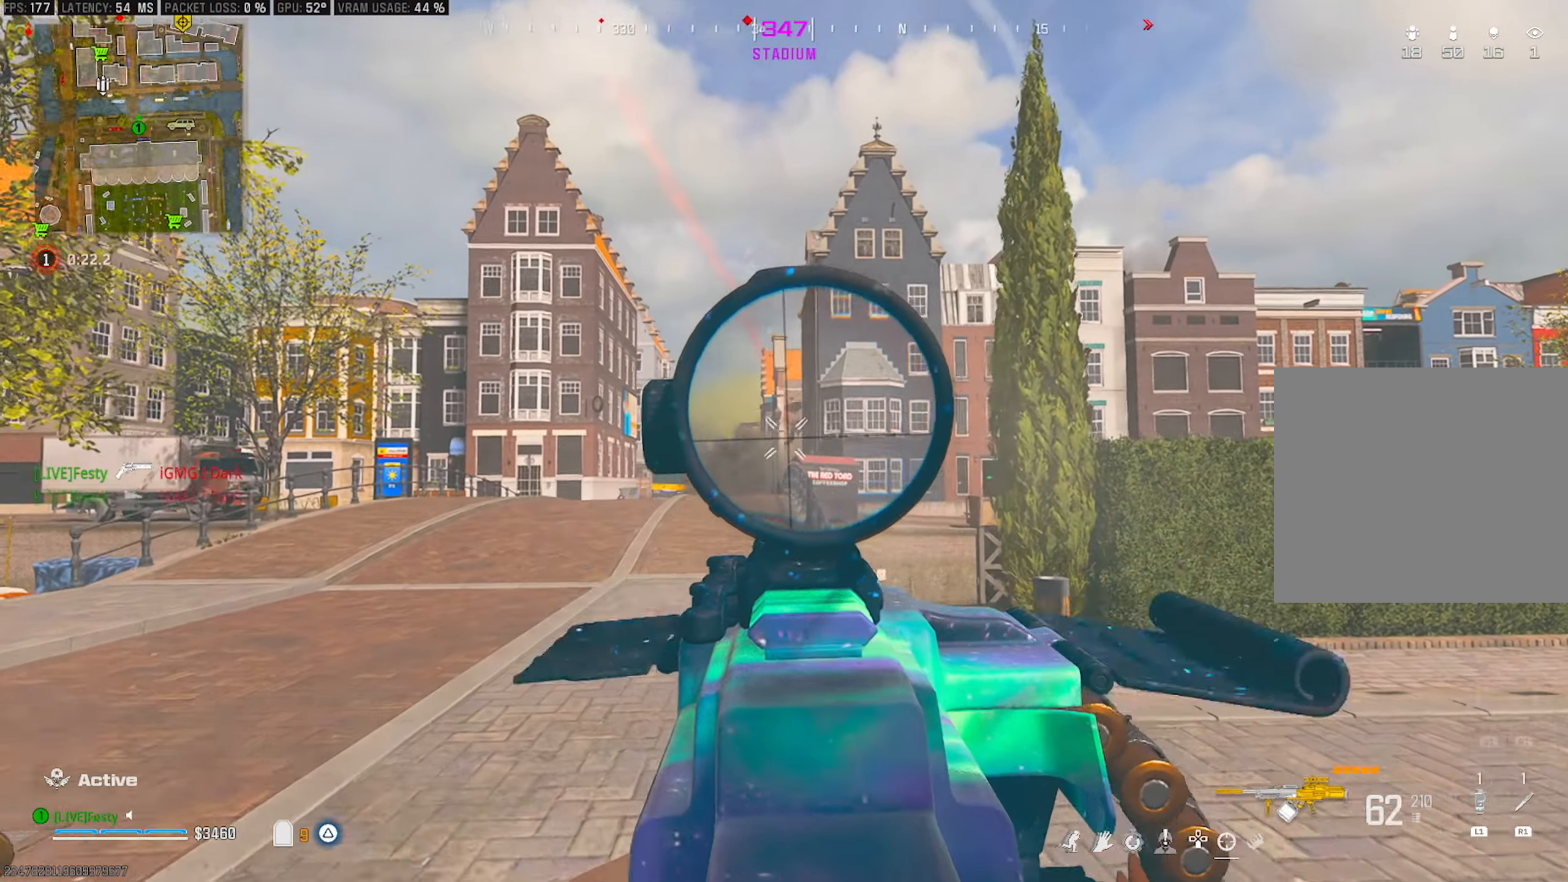
{"buttons": ["L2", "R2"], "left_stick": "up-left", "right_stick": "center", "events": [[150, "right_stick", "center"], [433, "left_stick", "up-left"], [450, "right_stick", "left"], [500, "right_stick", "center"]]}
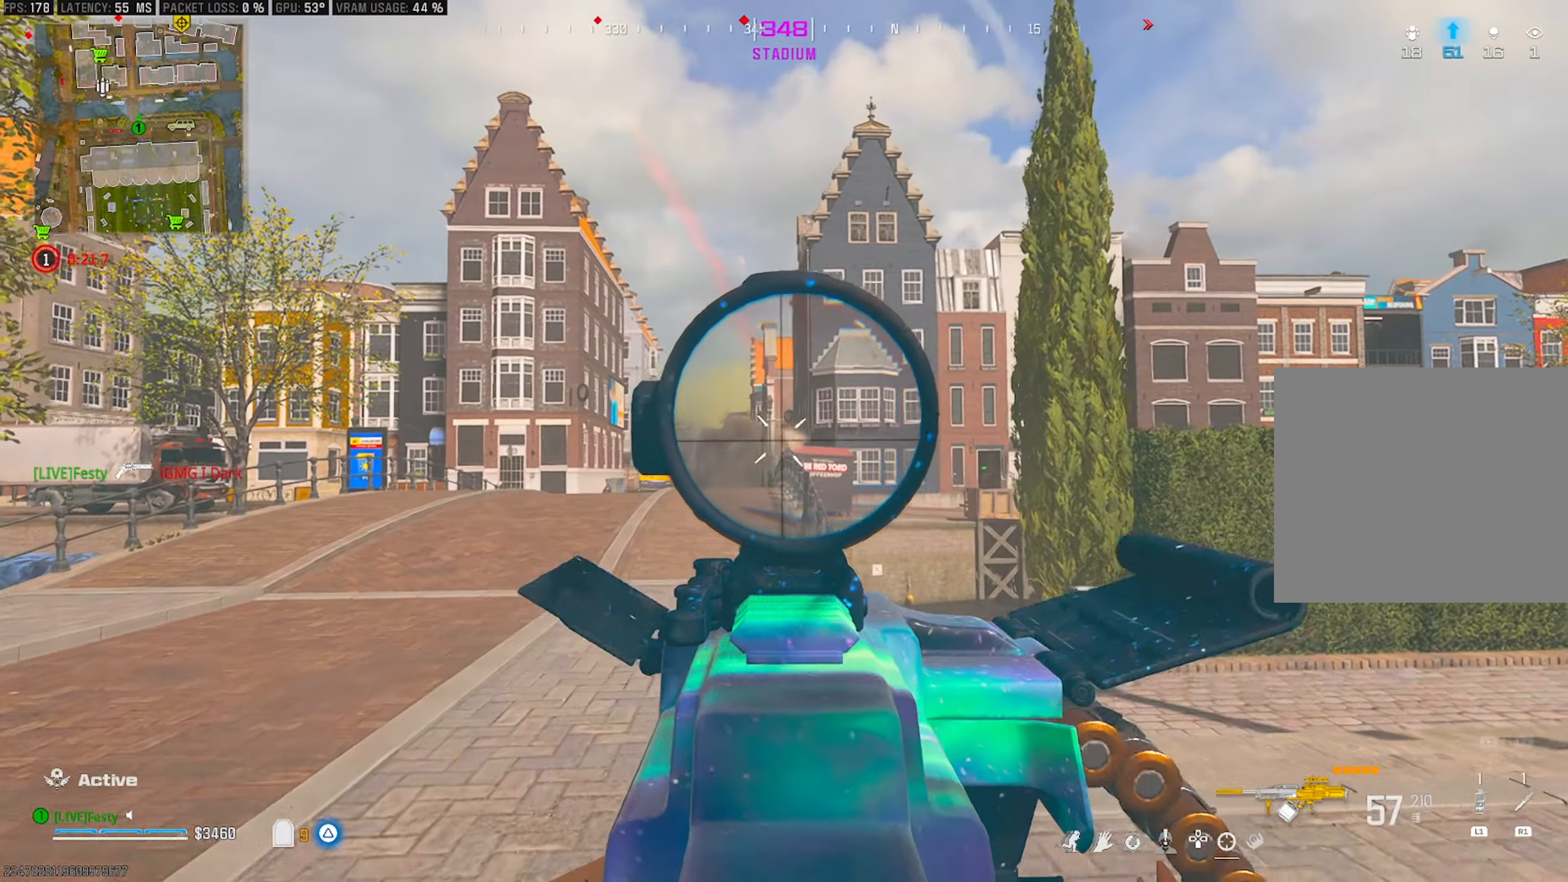
{"buttons": [], "left_stick": "up", "right_stick": "center", "events": [[116, "L2", "up"], [133, "R2", "up"], [150, "TRIANGLE", "down"], [183, "TRIANGLE", "up"], [183, "left_stick", "up"], [400, "right_stick", "down"], [483, "right_stick", "center"]]}
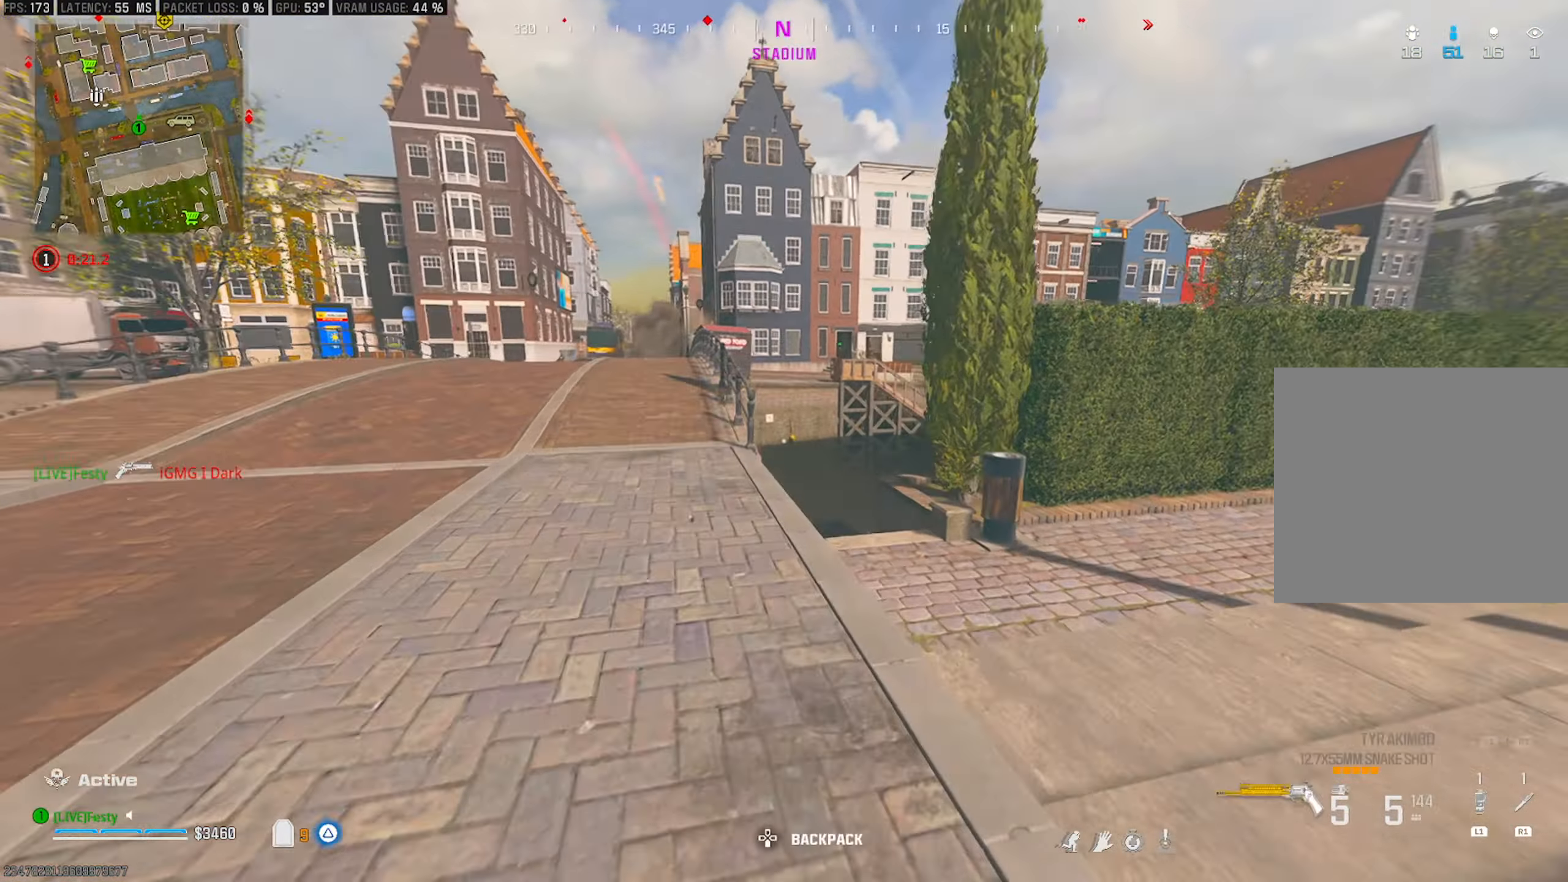
{"buttons": [], "left_stick": "up-left", "right_stick": "center", "events": [[50, "left_stick", "up-left"], [83, "CROSS", "down"], [183, "TRIANGLE", "down"], [216, "CROSS", "up"], [233, "TRIANGLE", "up"], [433, "SQUARE", "down"], [483, "SQUARE", "up"]]}
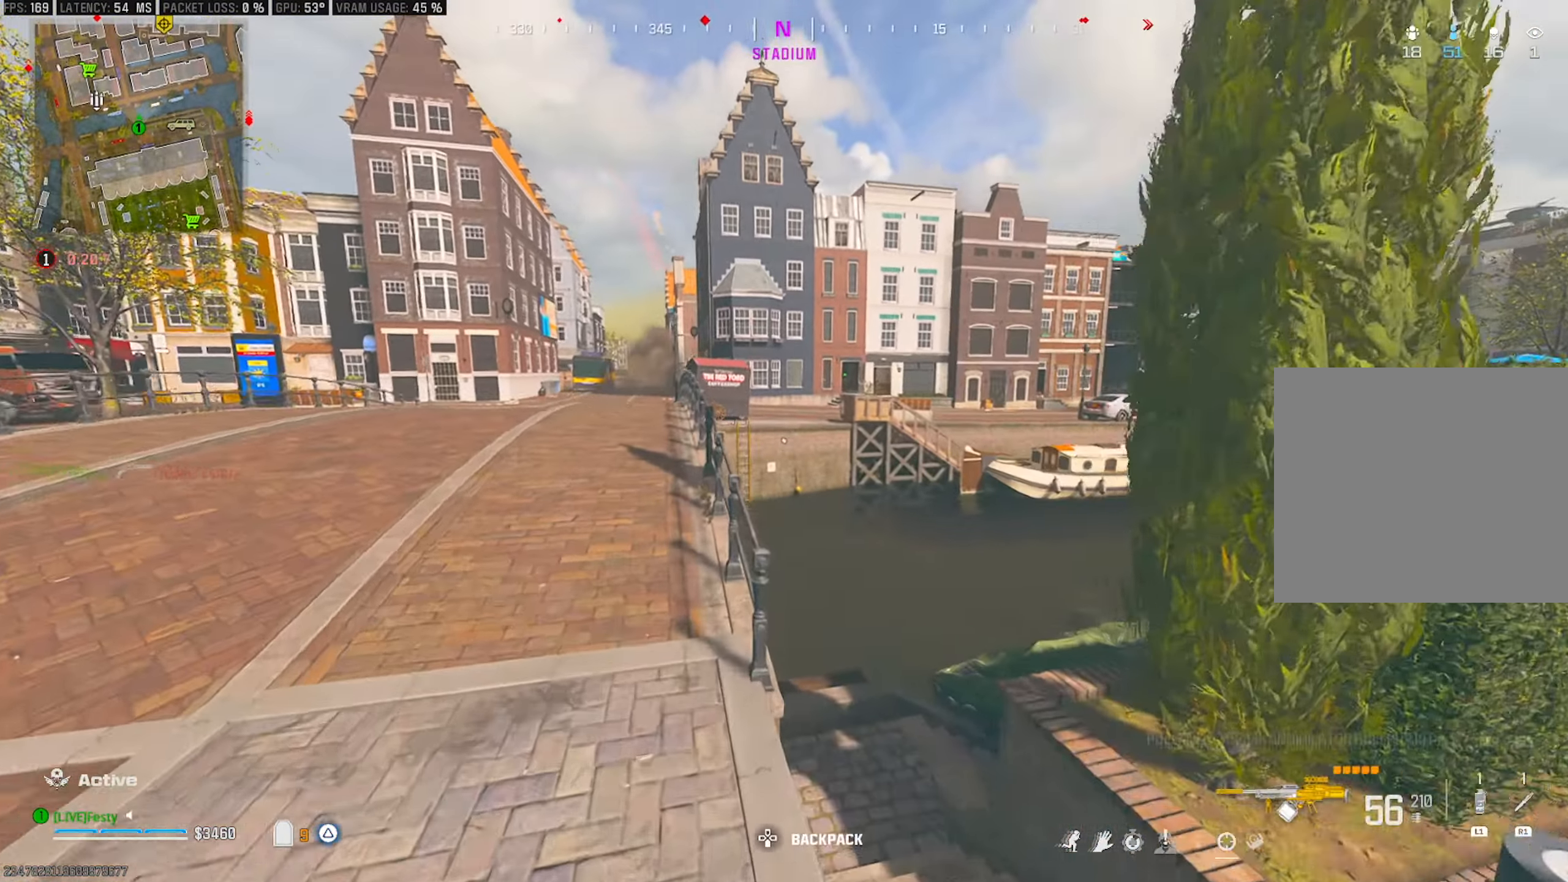
{"buttons": [], "left_stick": "down-left", "right_stick": "right", "events": [[66, "SQUARE", "down"], [116, "SQUARE", "up"], [200, "SQUARE", "down"], [233, "SQUARE", "up"], [366, "right_stick", "right"], [450, "left_stick", "down-left"]]}
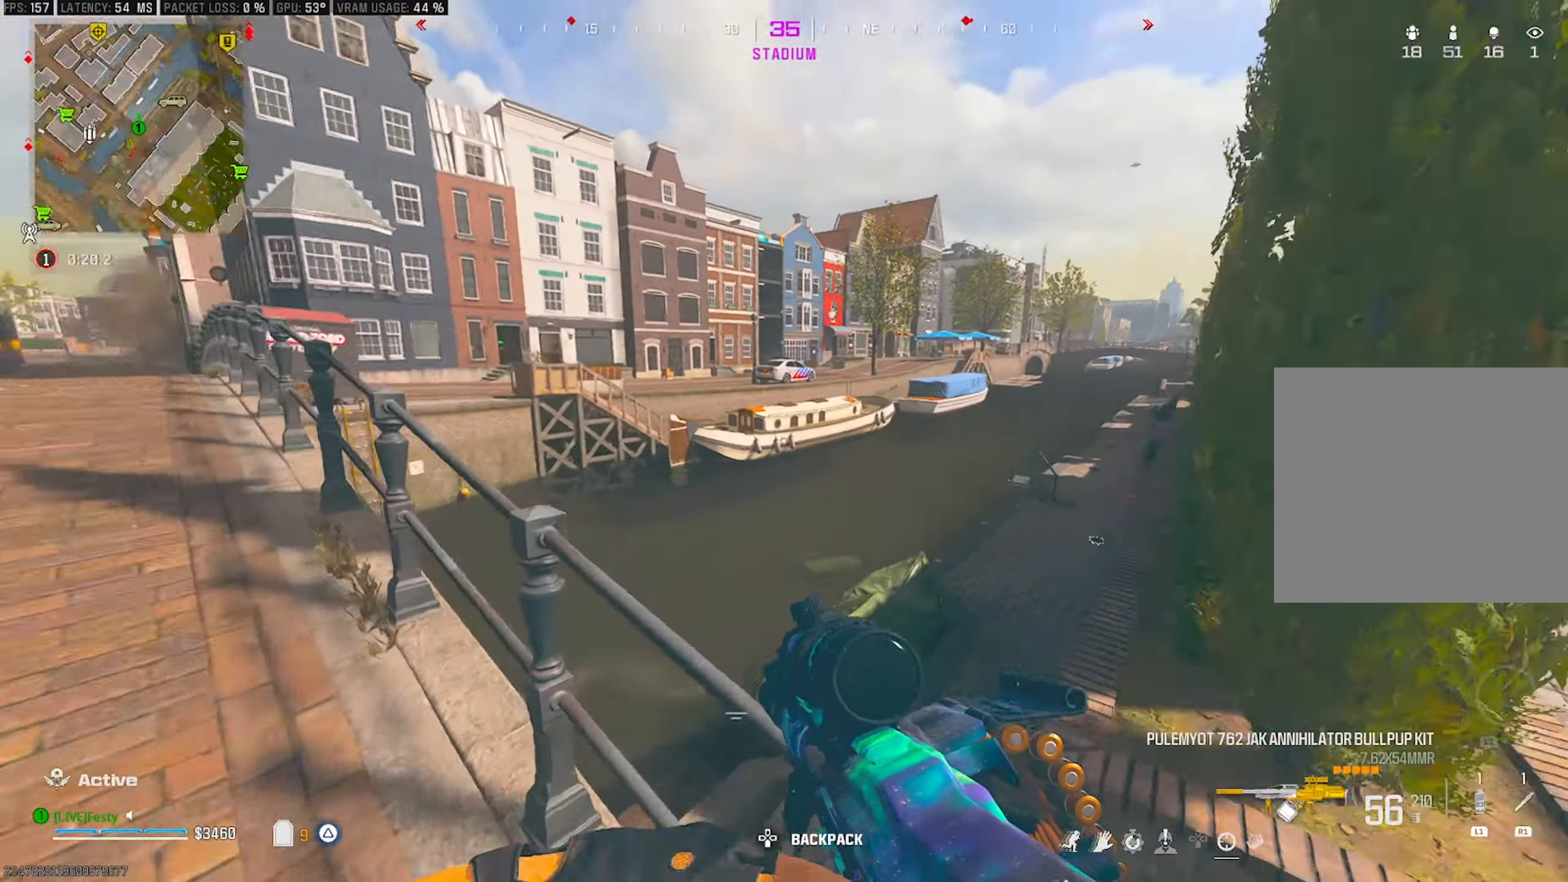
{"buttons": [], "left_stick": "up", "right_stick": "center", "events": [[50, "left_stick", "down-right"], [150, "left_stick", "right"], [166, "right_stick", "center"], [250, "left_stick", "up-right"], [433, "left_stick", "up"]]}
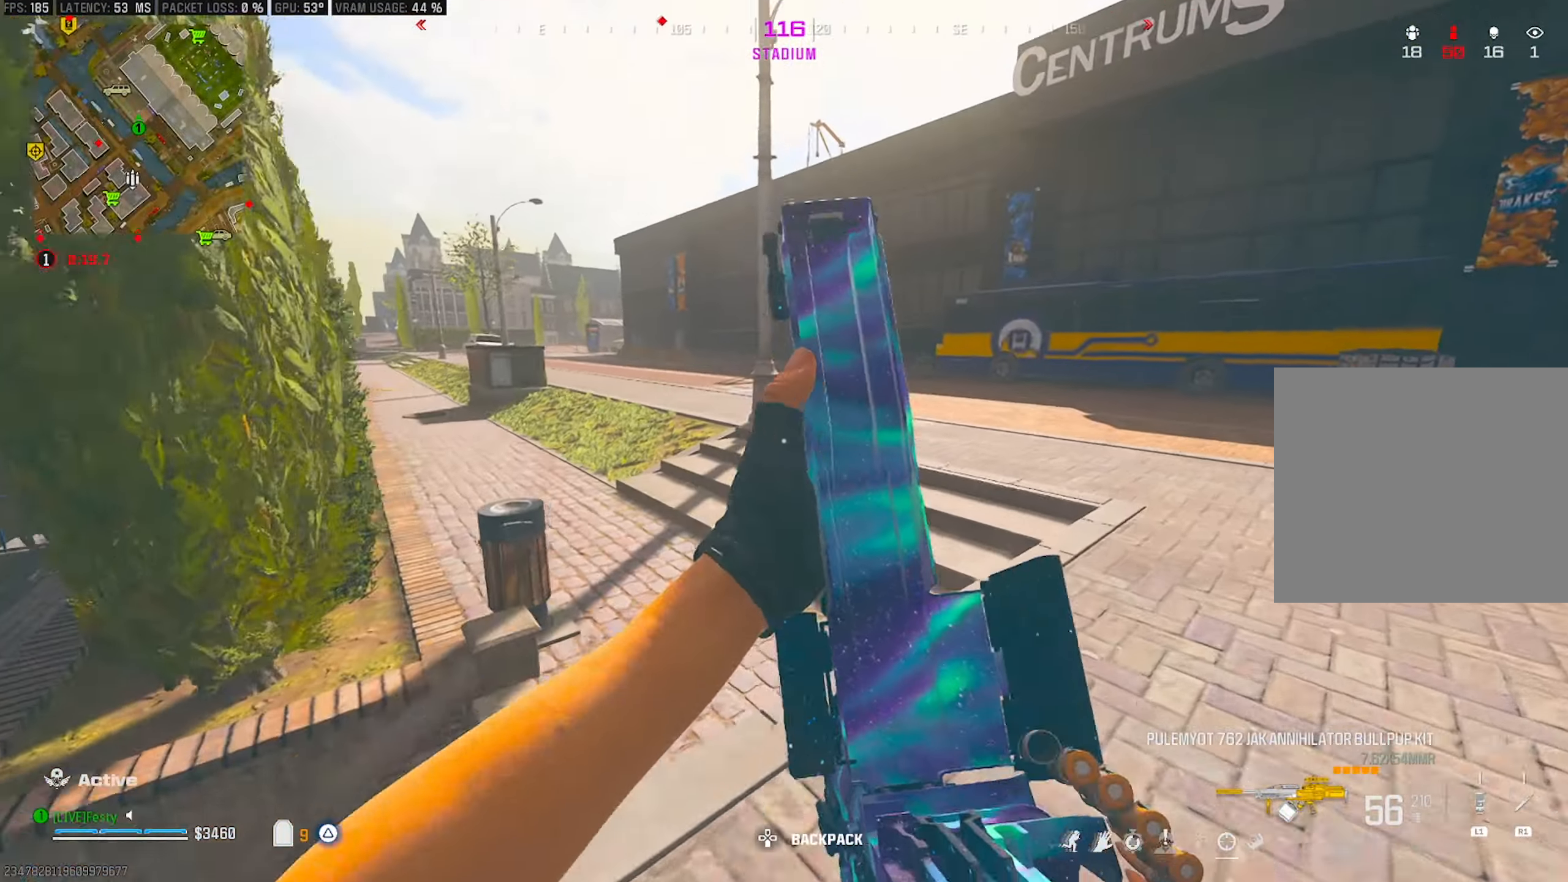
{"buttons": [], "left_stick": "up-left", "right_stick": "left", "events": [[83, "left_stick", "up-left"], [83, "right_stick", "up-right"], [200, "right_stick", "center"], [416, "right_stick", "left"]]}